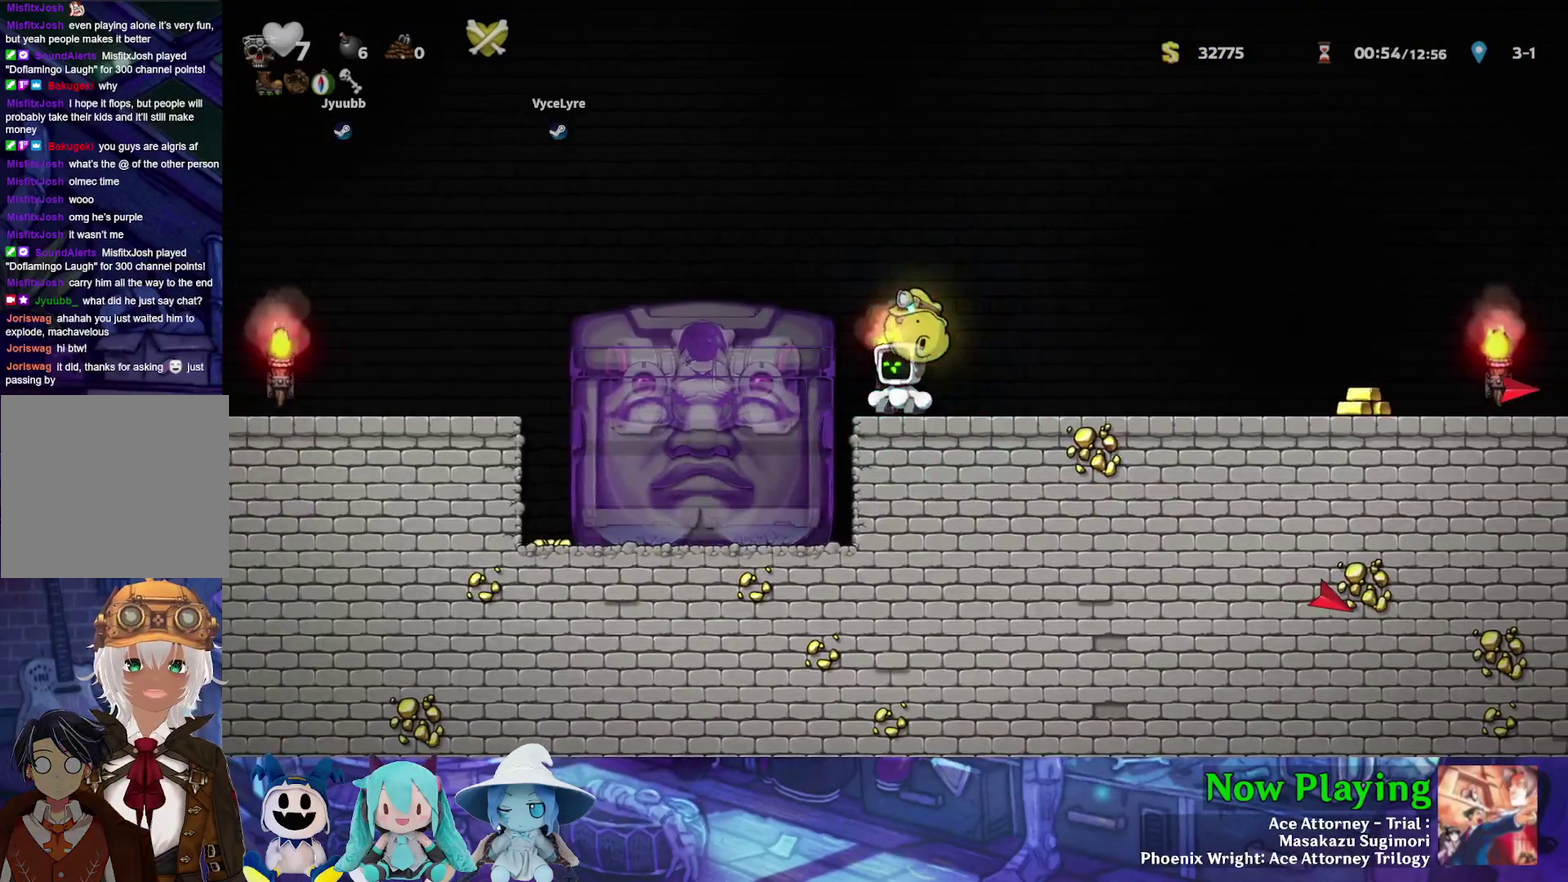
Gameplay with a controller (Nintendo layout); each line is a JSON object with the inputs held at the frame after it (dt_ms = milliseconds from this image to that frame). "events" lists button and stick changes between this image and that frame as [ms after this image, input, new state], when the widget could be followed in between. Not read: L3 R3.
{"dt_ms": 500, "buttons": ["DPAD_RIGHT"], "left_stick": "center", "right_stick": "center", "events": [[33, "DPAD_LEFT", "up"], [500, "DPAD_RIGHT", "down"]]}
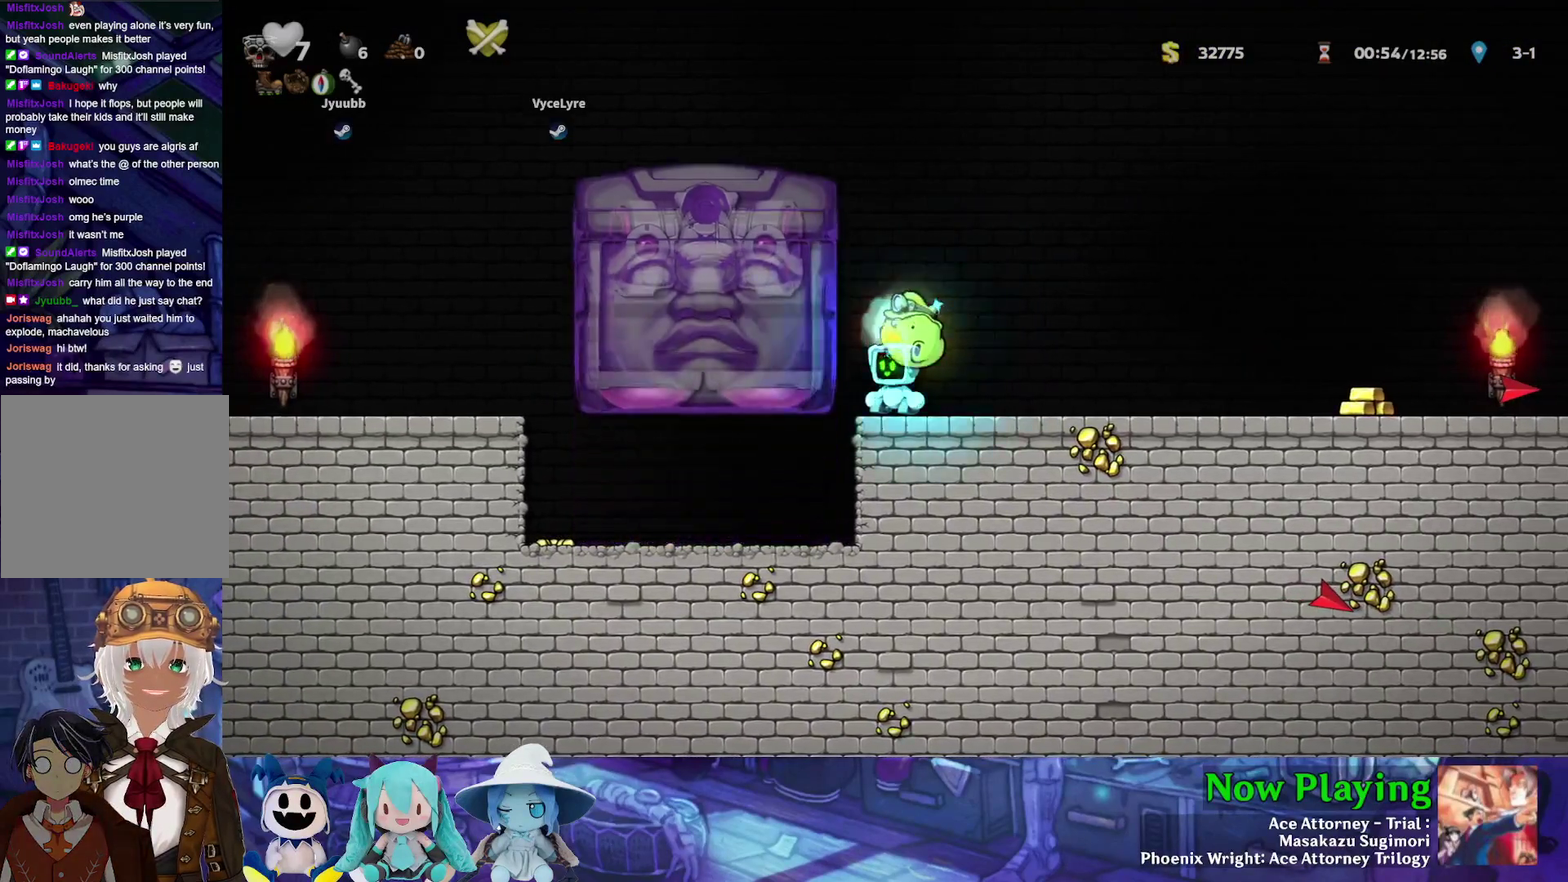
{"dt_ms": 400, "buttons": ["DPAD_DOWN", "DPAD_RIGHT"], "left_stick": "center", "right_stick": "center", "events": [[67, "DPAD_DOWN", "down"], [100, "DPAD_LEFT", "down"], [100, "DPAD_RIGHT", "up"], [383, "DPAD_LEFT", "up"], [400, "DPAD_RIGHT", "down"]]}
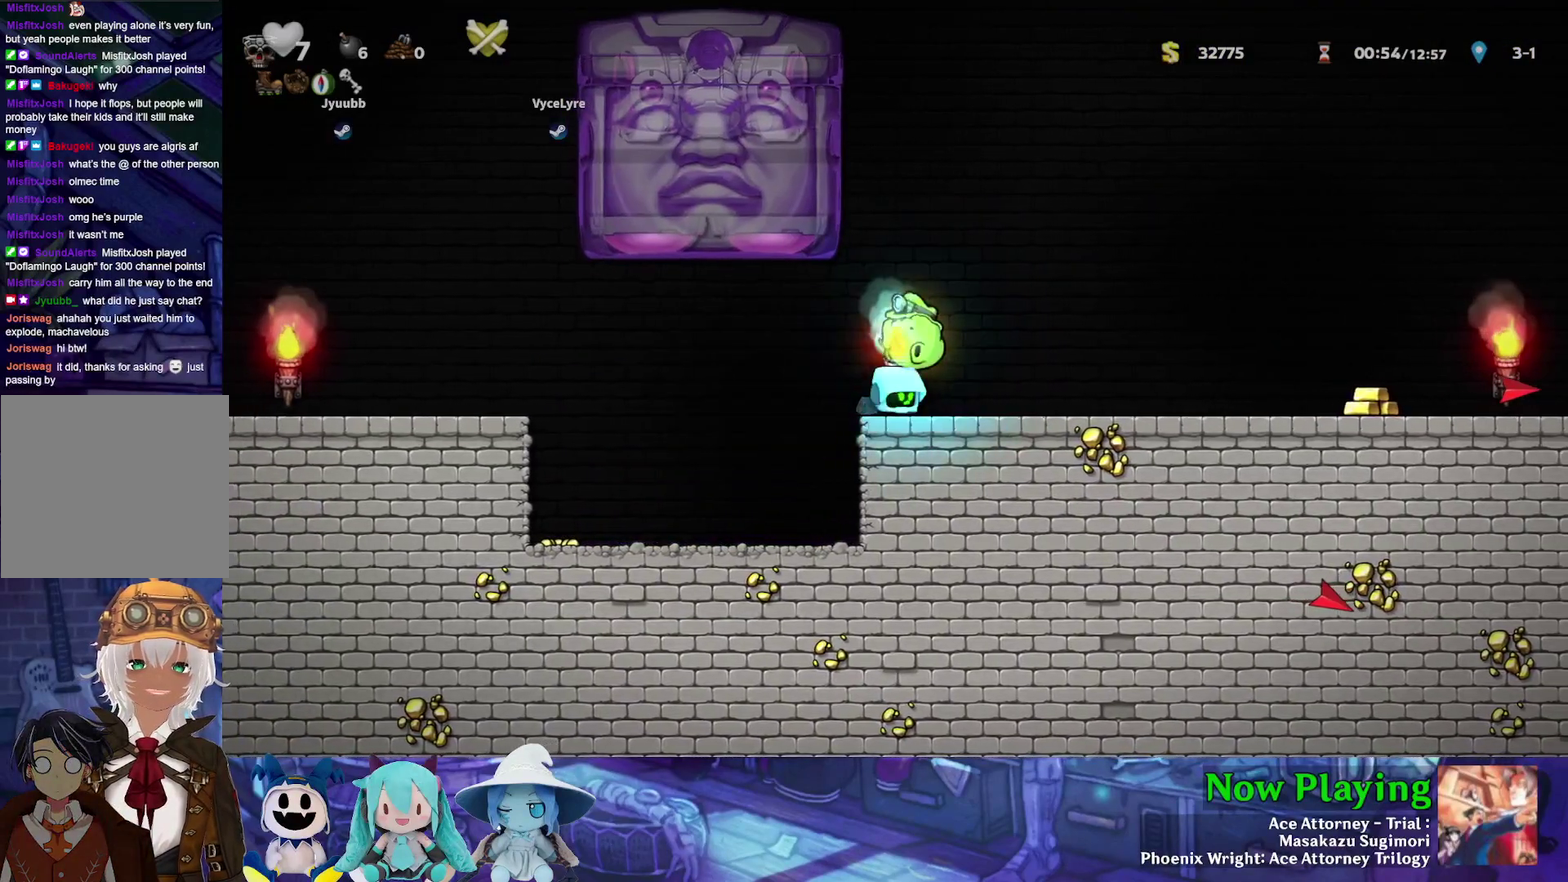
{"dt_ms": 400, "buttons": ["DPAD_RIGHT"], "left_stick": "center", "right_stick": "center", "events": [[183, "DPAD_RIGHT", "up"], [200, "DPAD_LEFT", "down"], [217, "DPAD_DOWN", "up"], [300, "DPAD_LEFT", "up"], [383, "DPAD_RIGHT", "down"]]}
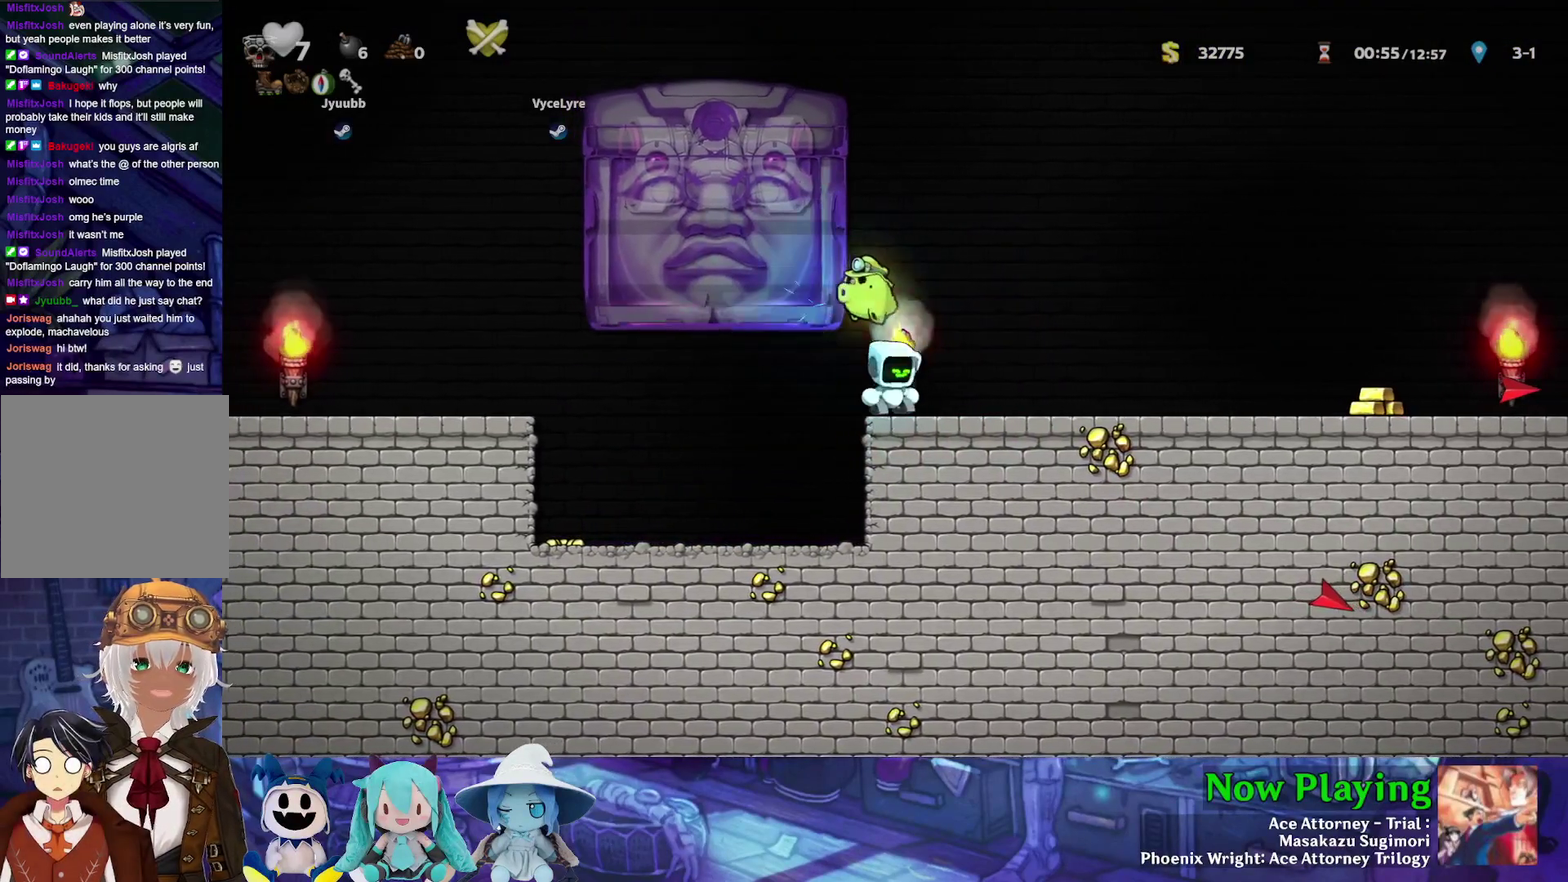
{"dt_ms": 400, "buttons": ["Y", "DPAD_RIGHT"], "left_stick": "center", "right_stick": "center", "events": [[83, "Y", "down"], [117, "DPAD_LEFT", "down"], [117, "DPAD_RIGHT", "up"], [200, "DPAD_LEFT", "up"], [383, "DPAD_RIGHT", "down"]]}
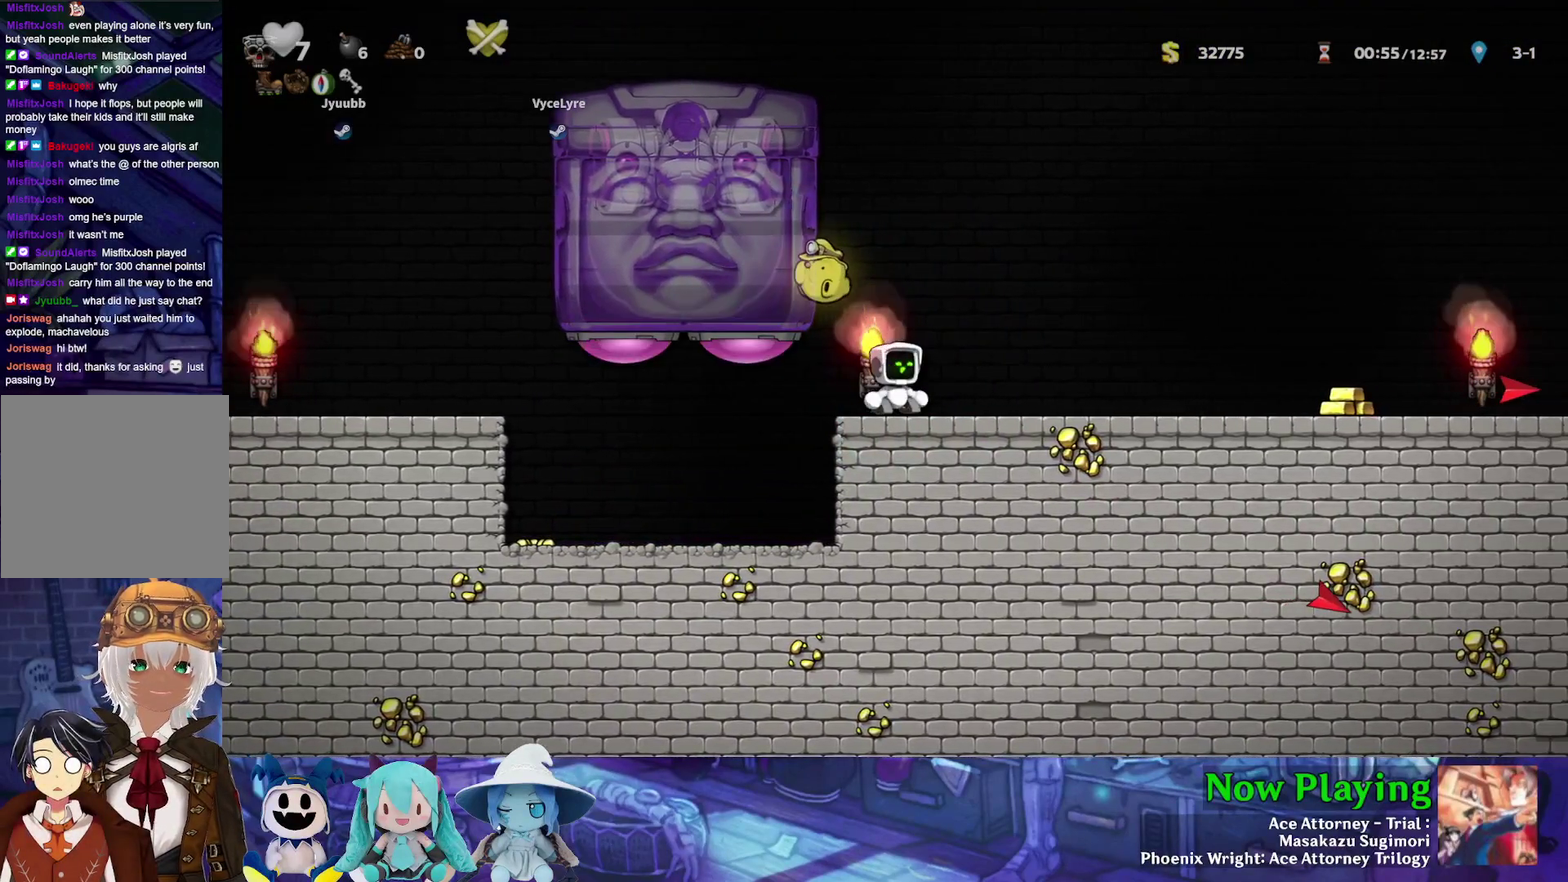
{"dt_ms": 300, "buttons": ["Y"], "left_stick": "center", "right_stick": "center", "events": [[83, "DPAD_RIGHT", "up"], [100, "DPAD_LEFT", "down"], [167, "DPAD_LEFT", "up"]]}
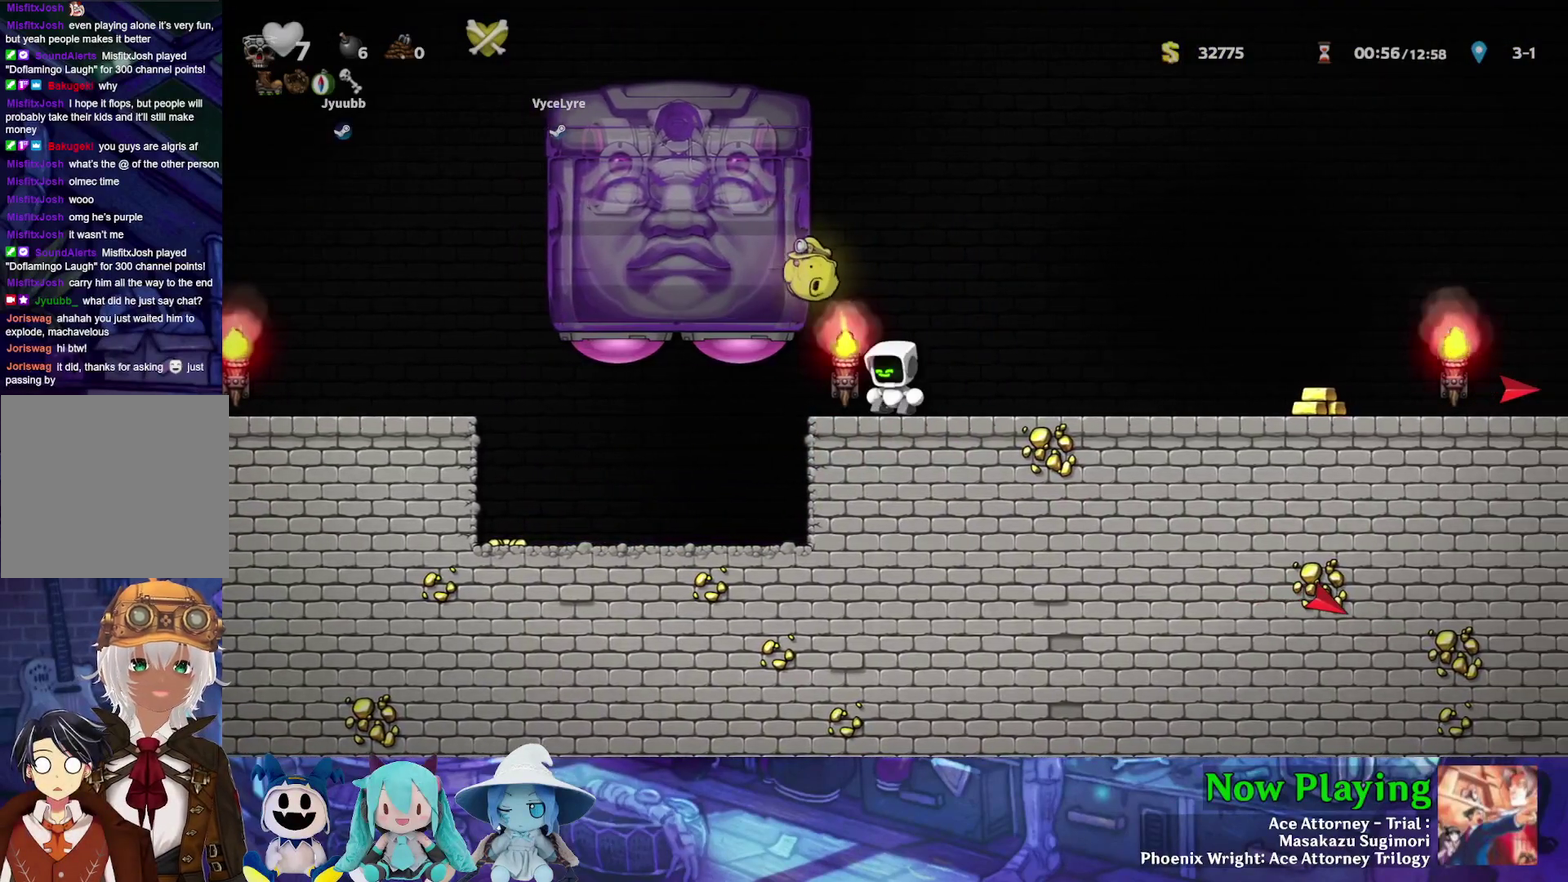
{"dt_ms": 300, "buttons": ["Y", "DPAD_LEFT"], "left_stick": "center", "right_stick": "center", "events": [[233, "DPAD_LEFT", "down"]]}
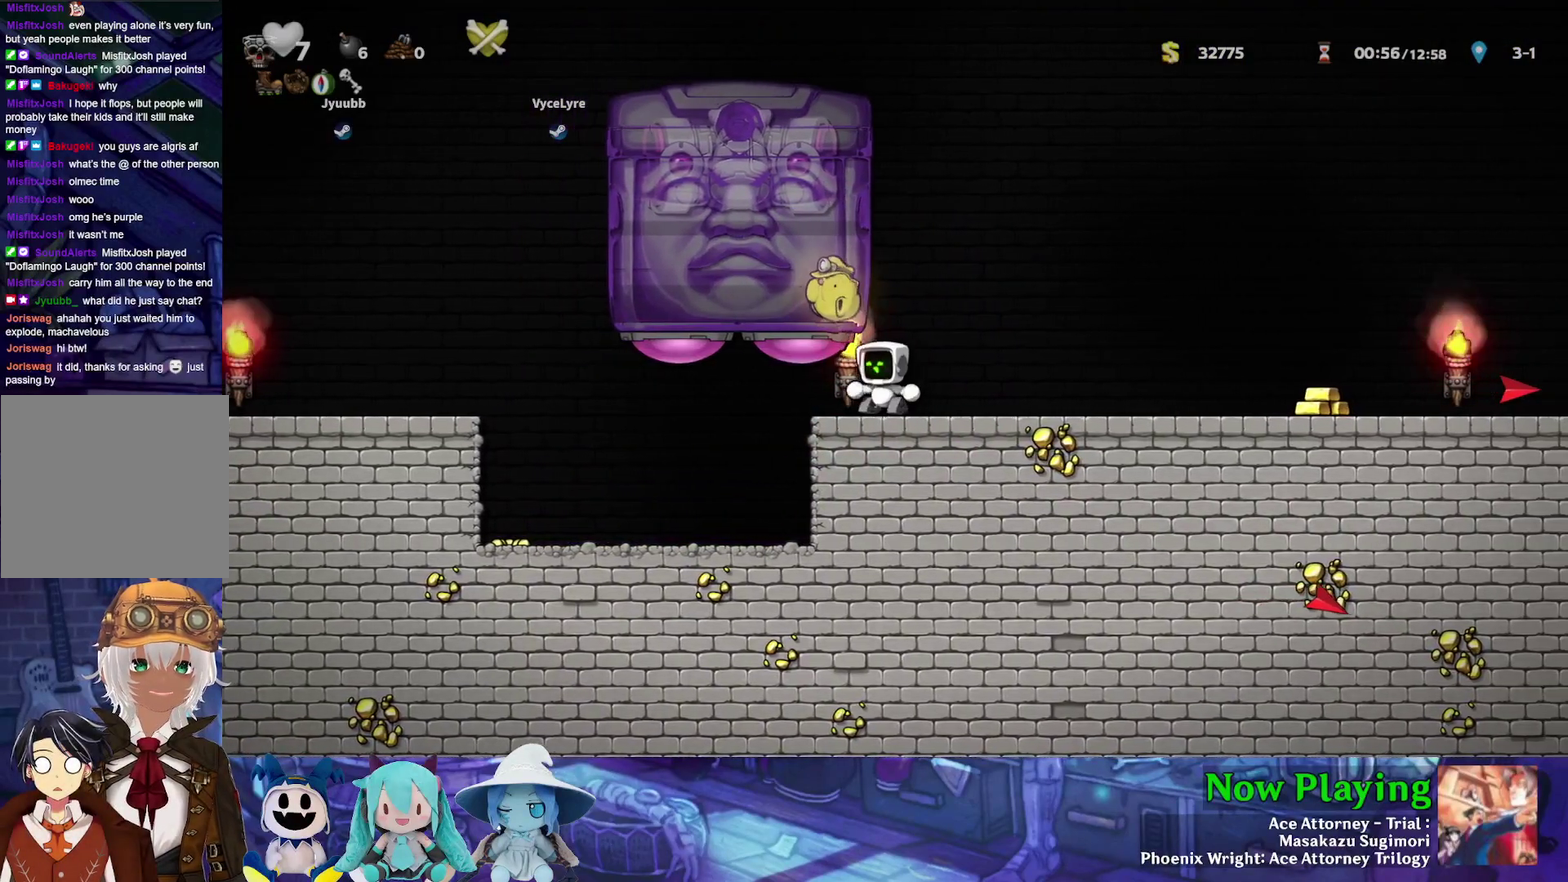
{"dt_ms": 800, "buttons": ["DPAD_LEFT"], "left_stick": "center", "right_stick": "center", "events": [[83, "B", "down"], [100, "A", "down"], [317, "A", "up"], [350, "B", "up"], [433, "DPAD_LEFT", "up"], [433, "Y", "up"], [767, "DPAD_LEFT", "down"]]}
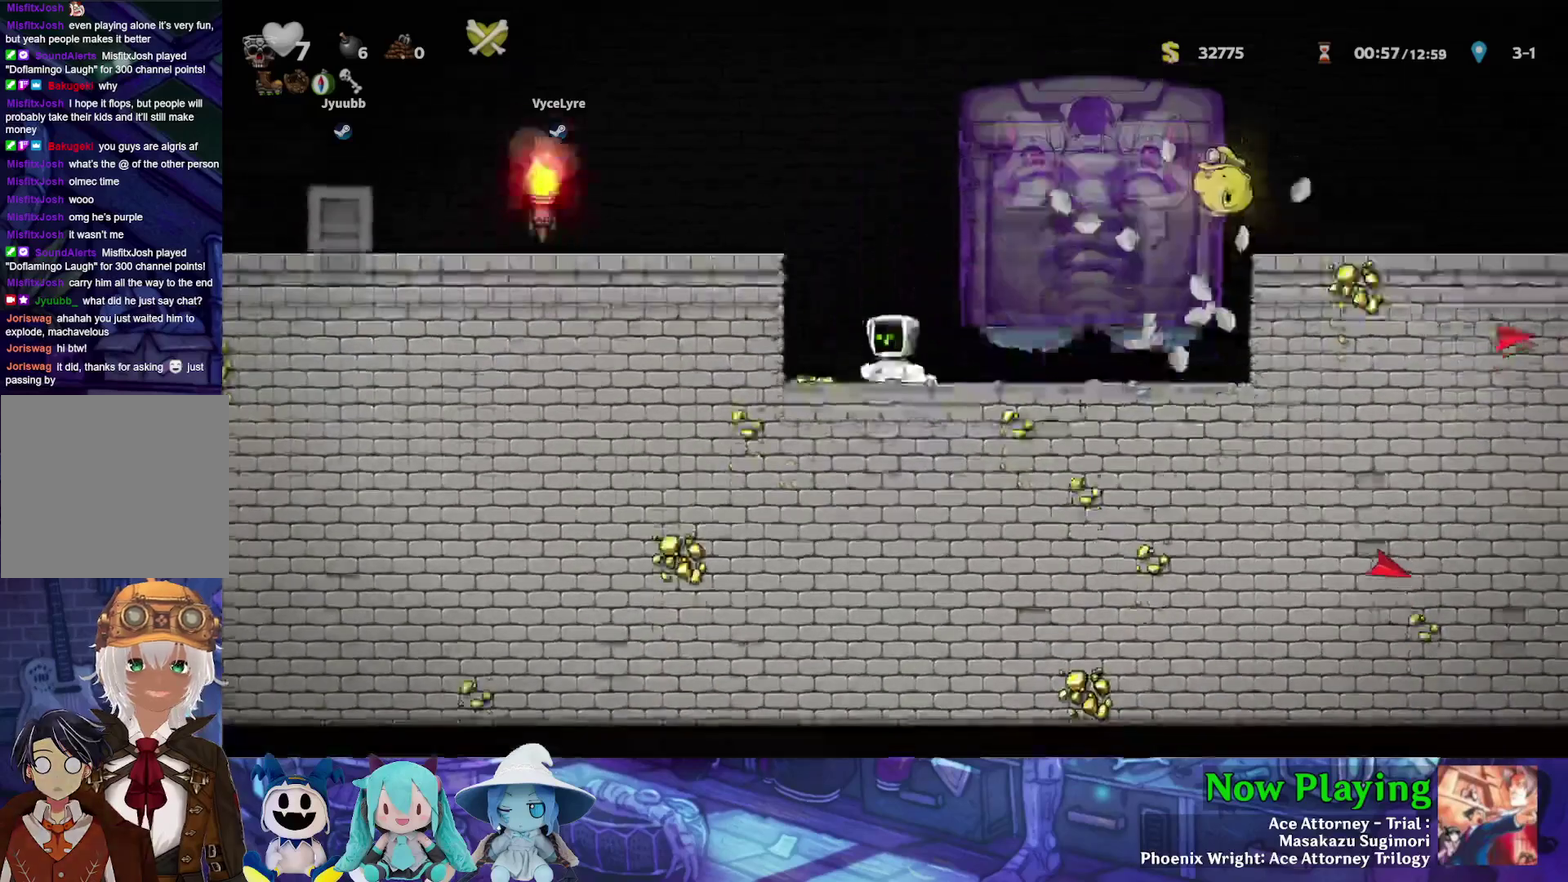
{"dt_ms": 600, "buttons": ["Y"], "left_stick": "center", "right_stick": "center", "events": [[200, "Y", "down"], [233, "DPAD_LEFT", "up"], [267, "DPAD_RIGHT", "down"], [517, "DPAD_RIGHT", "up"]]}
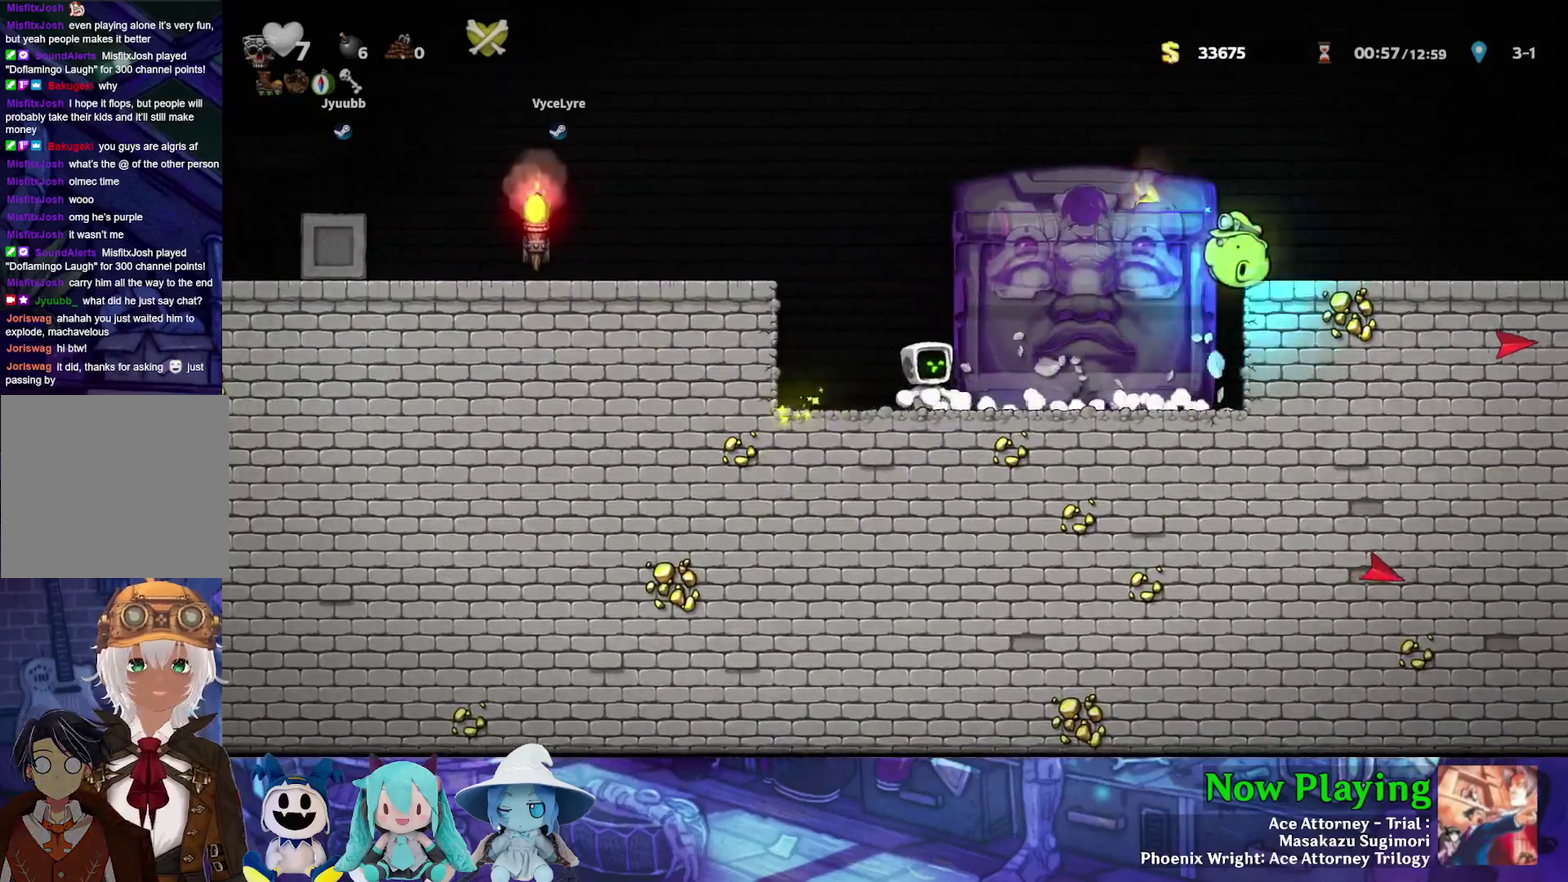
{"dt_ms": 300, "buttons": ["DPAD_LEFT"], "left_stick": "center", "right_stick": "center", "events": [[17, "Y", "up"], [83, "DPAD_LEFT", "down"]]}
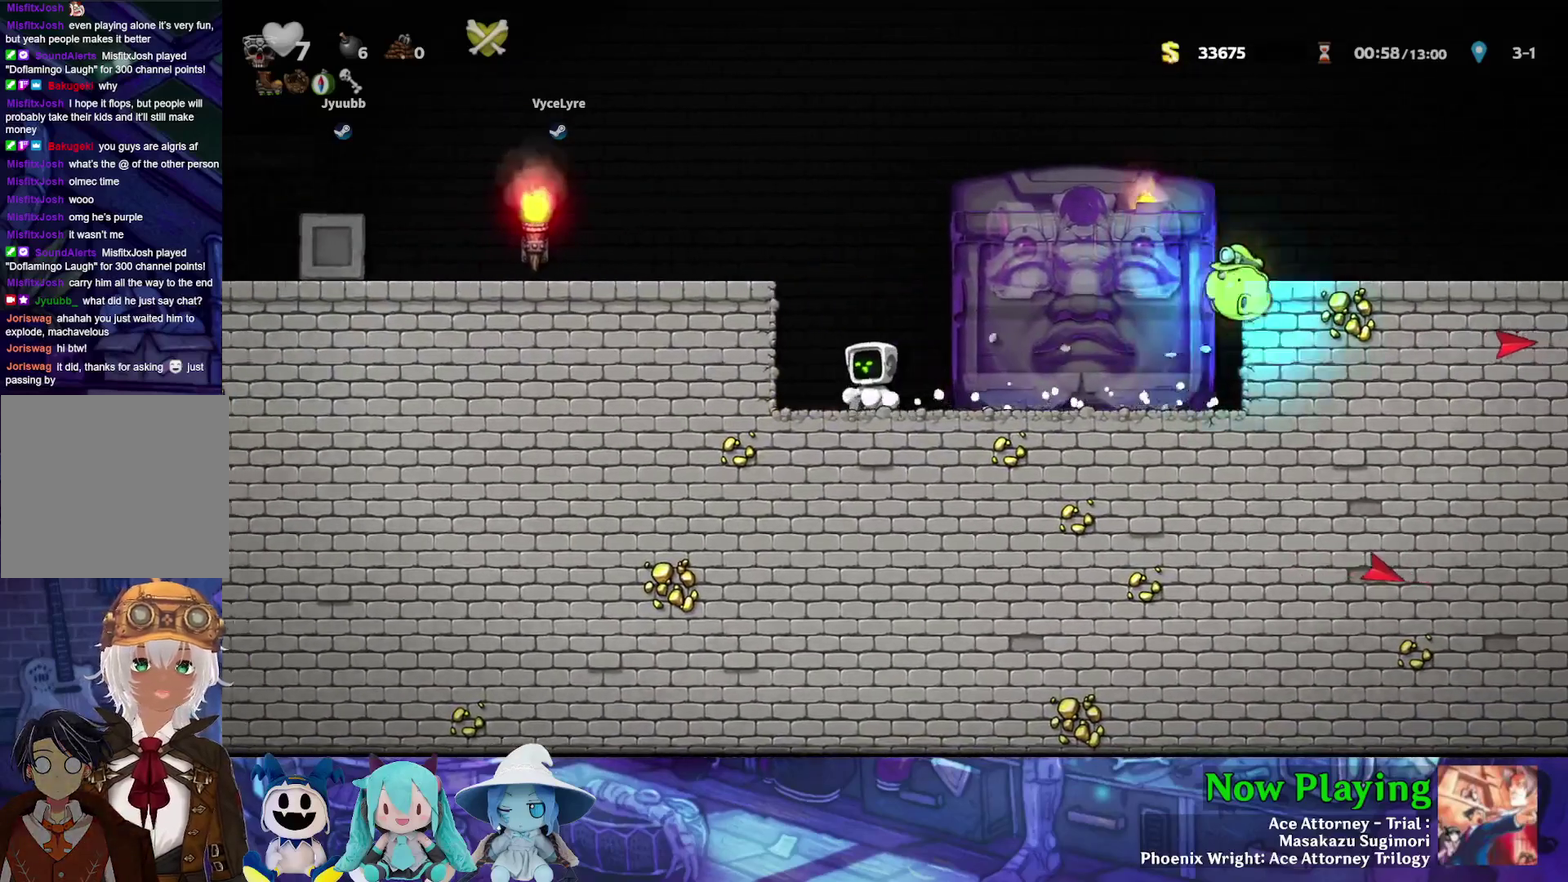
{"dt_ms": 600, "buttons": ["DPAD_DOWN", "DPAD_RIGHT"], "left_stick": "center", "right_stick": "center", "events": [[183, "DPAD_LEFT", "up"], [233, "DPAD_RIGHT", "down"], [300, "DPAD_RIGHT", "up"], [533, "DPAD_RIGHT", "down"], [550, "DPAD_DOWN", "down"]]}
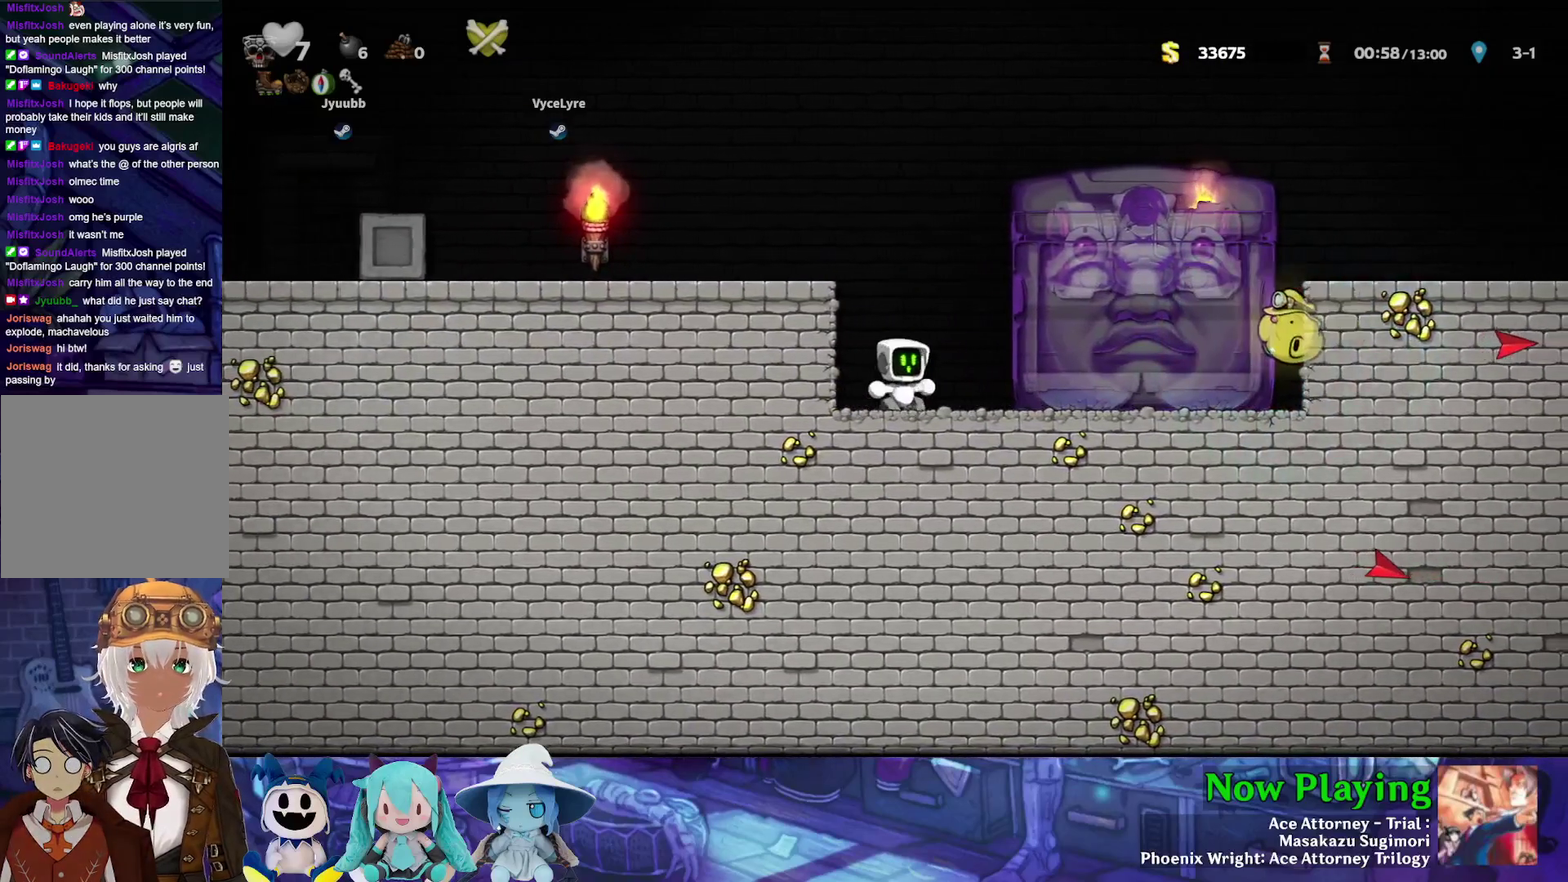
{"dt_ms": 500, "buttons": [], "left_stick": "center", "right_stick": "center", "events": [[117, "DPAD_LEFT", "down"], [117, "DPAD_RIGHT", "up"], [267, "DPAD_LEFT", "up"], [267, "DPAD_RIGHT", "down"], [417, "DPAD_RIGHT", "up"], [450, "DPAD_DOWN", "up"], [450, "DPAD_LEFT", "down"], [500, "DPAD_LEFT", "up"]]}
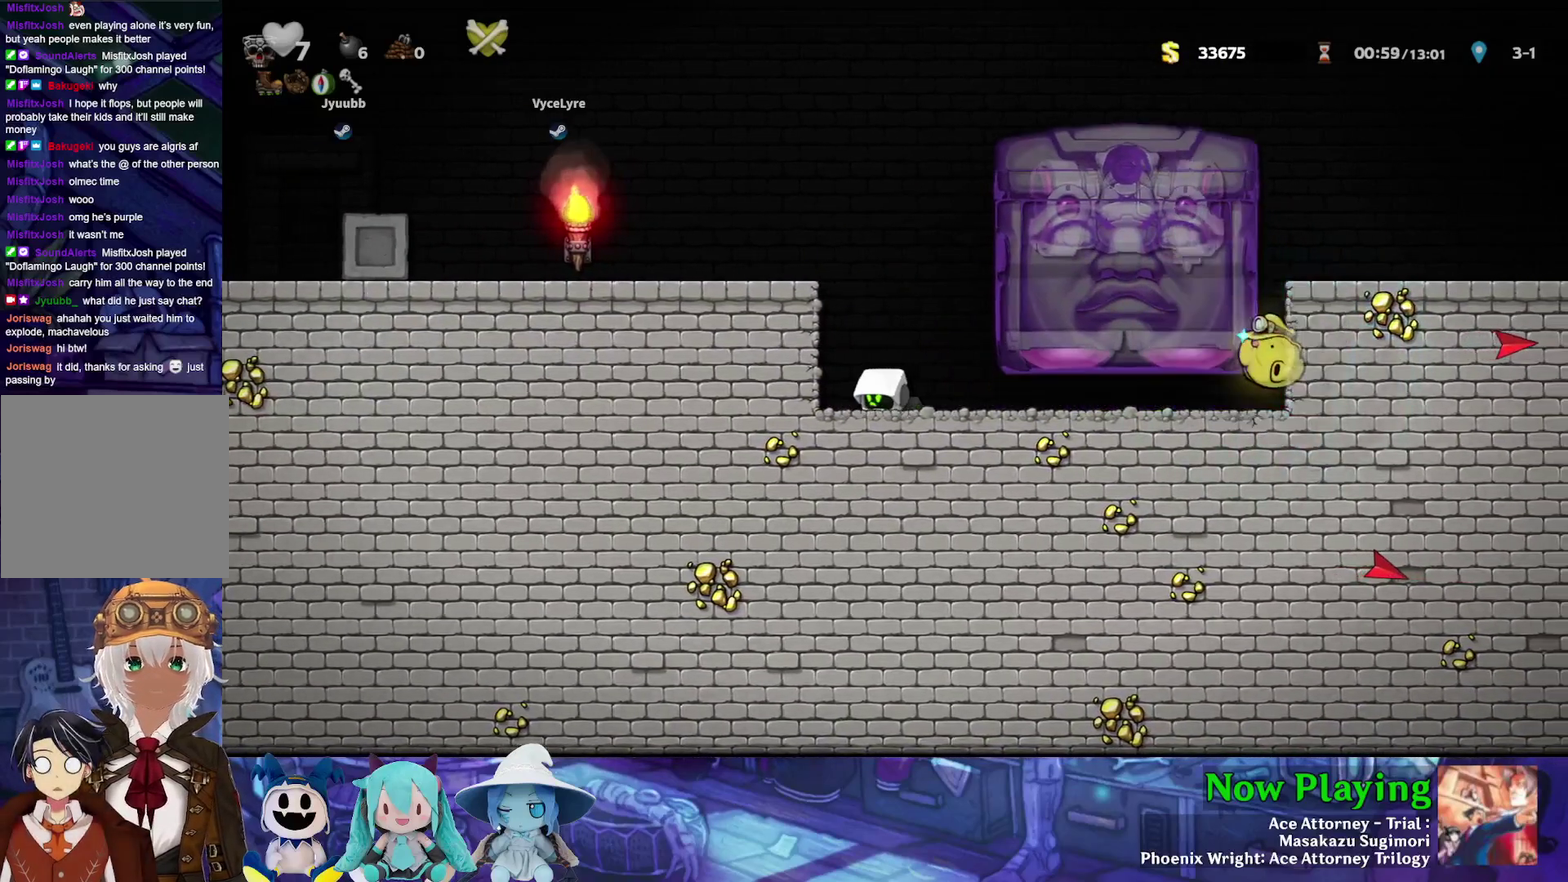
{"dt_ms": 400, "buttons": [], "left_stick": "center", "right_stick": "center", "events": []}
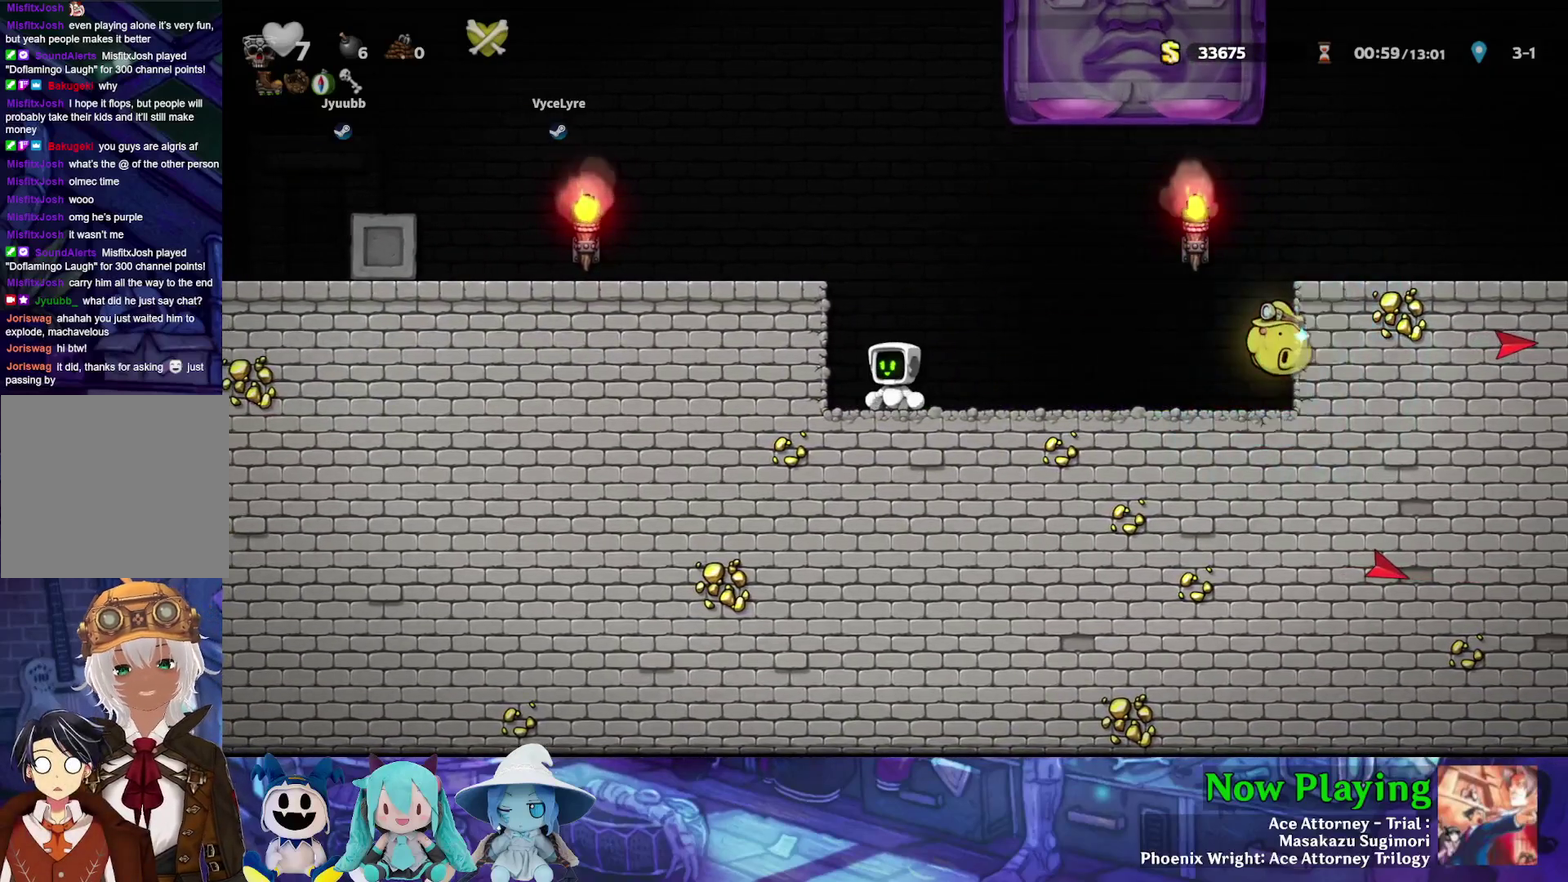
{"dt_ms": 600, "buttons": [], "left_stick": "center", "right_stick": "center", "events": [[450, "DPAD_LEFT", "down"], [567, "DPAD_LEFT", "up"]]}
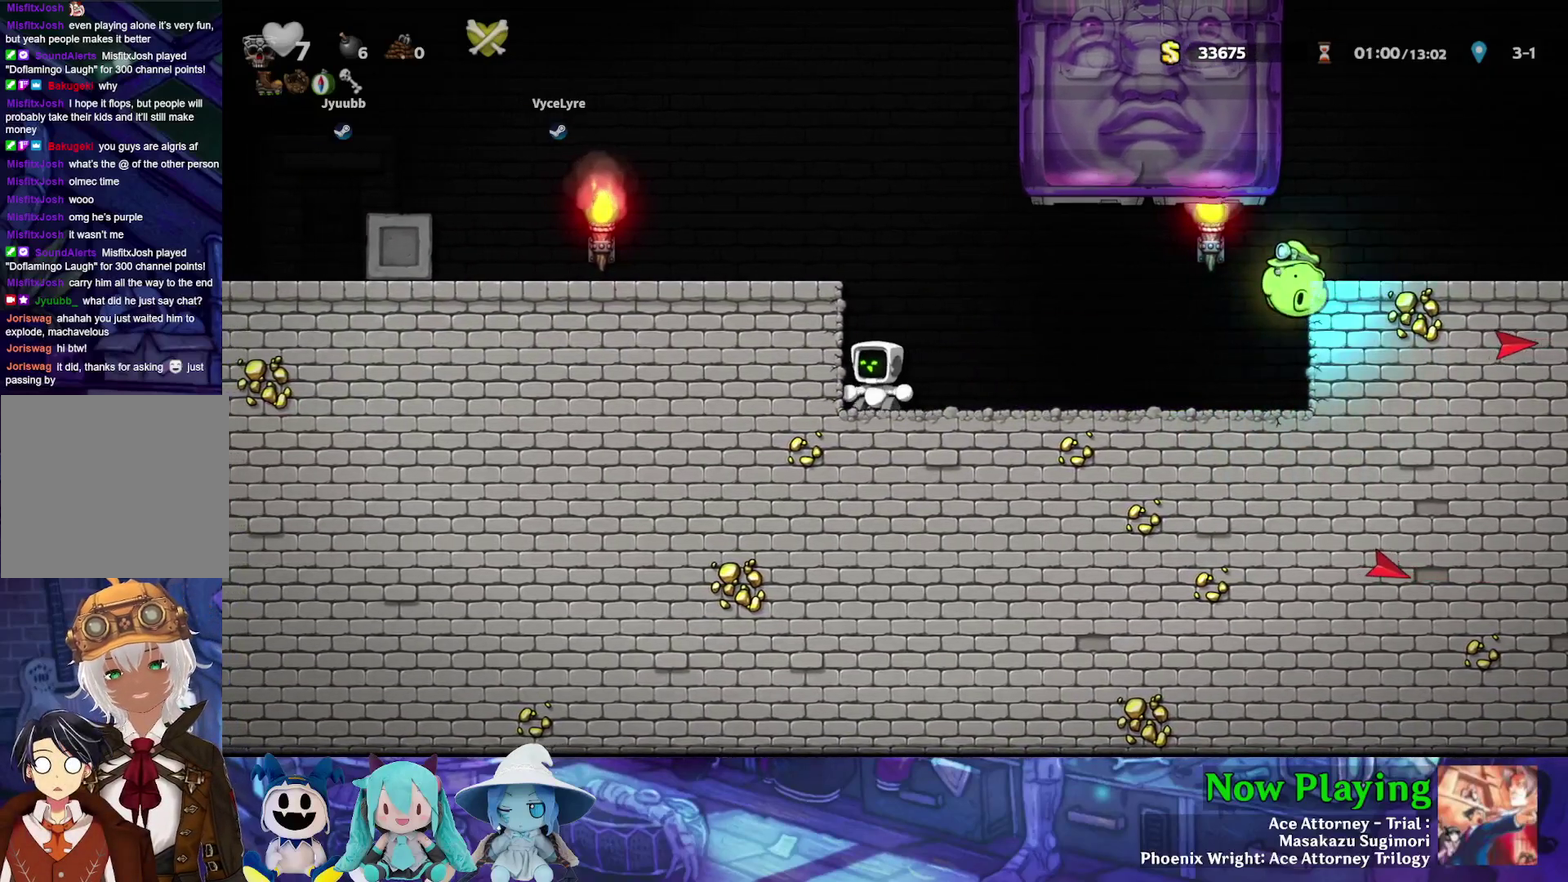
{"dt_ms": 400, "buttons": ["Y"], "left_stick": "center", "right_stick": "center", "events": [[17, "DPAD_RIGHT", "down"], [83, "DPAD_RIGHT", "up"], [317, "Y", "down"]]}
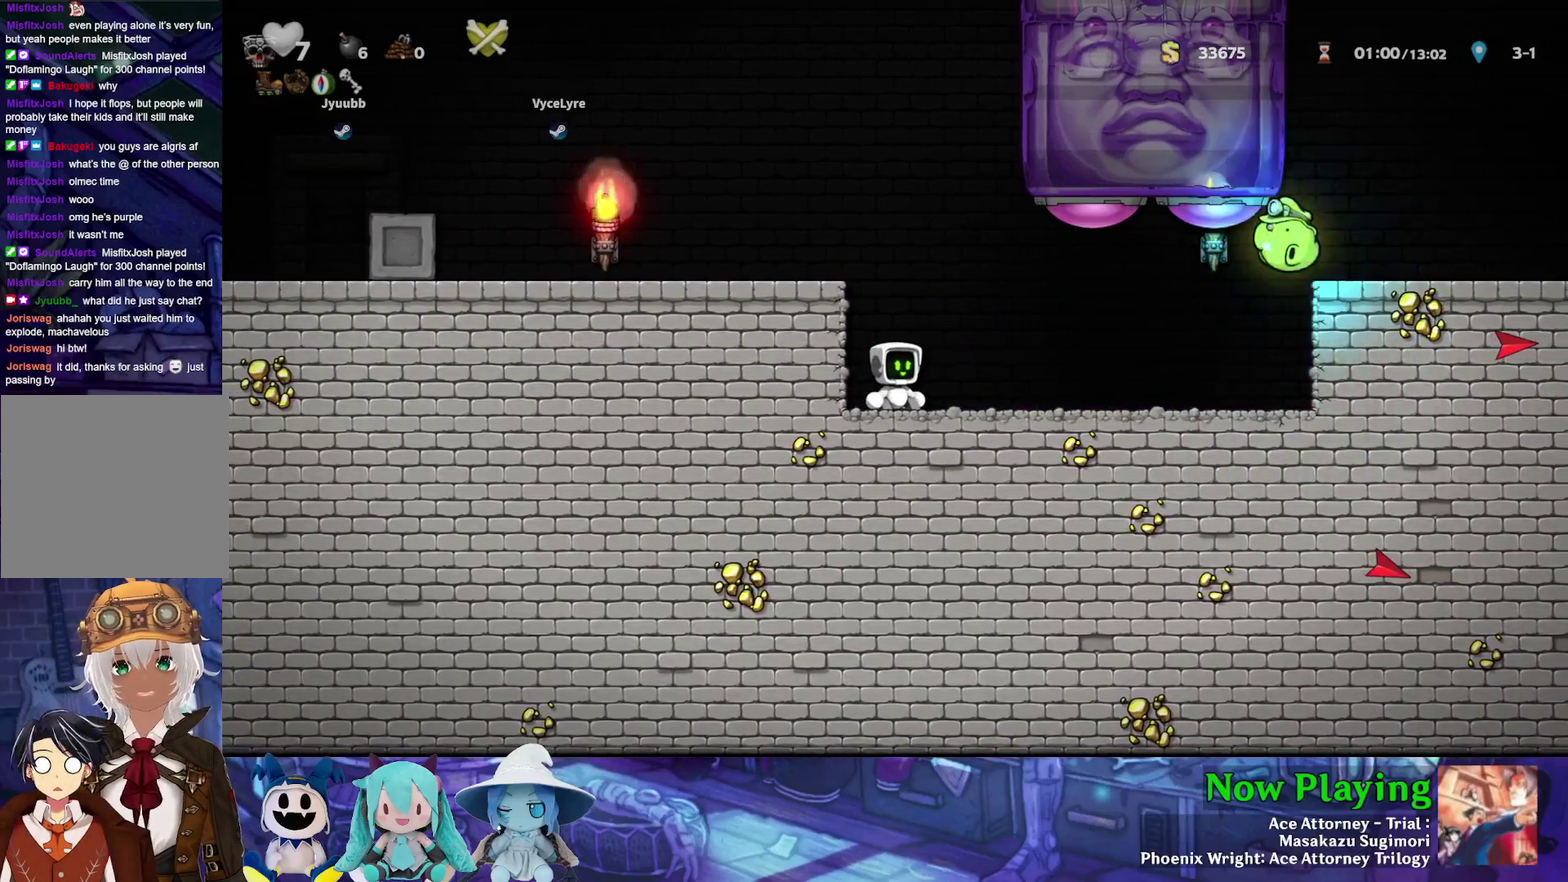
{"dt_ms": 600, "buttons": ["B", "Y", "DPAD_RIGHT"], "left_stick": "center", "right_stick": "center", "events": [[483, "B", "down"], [567, "DPAD_RIGHT", "down"]]}
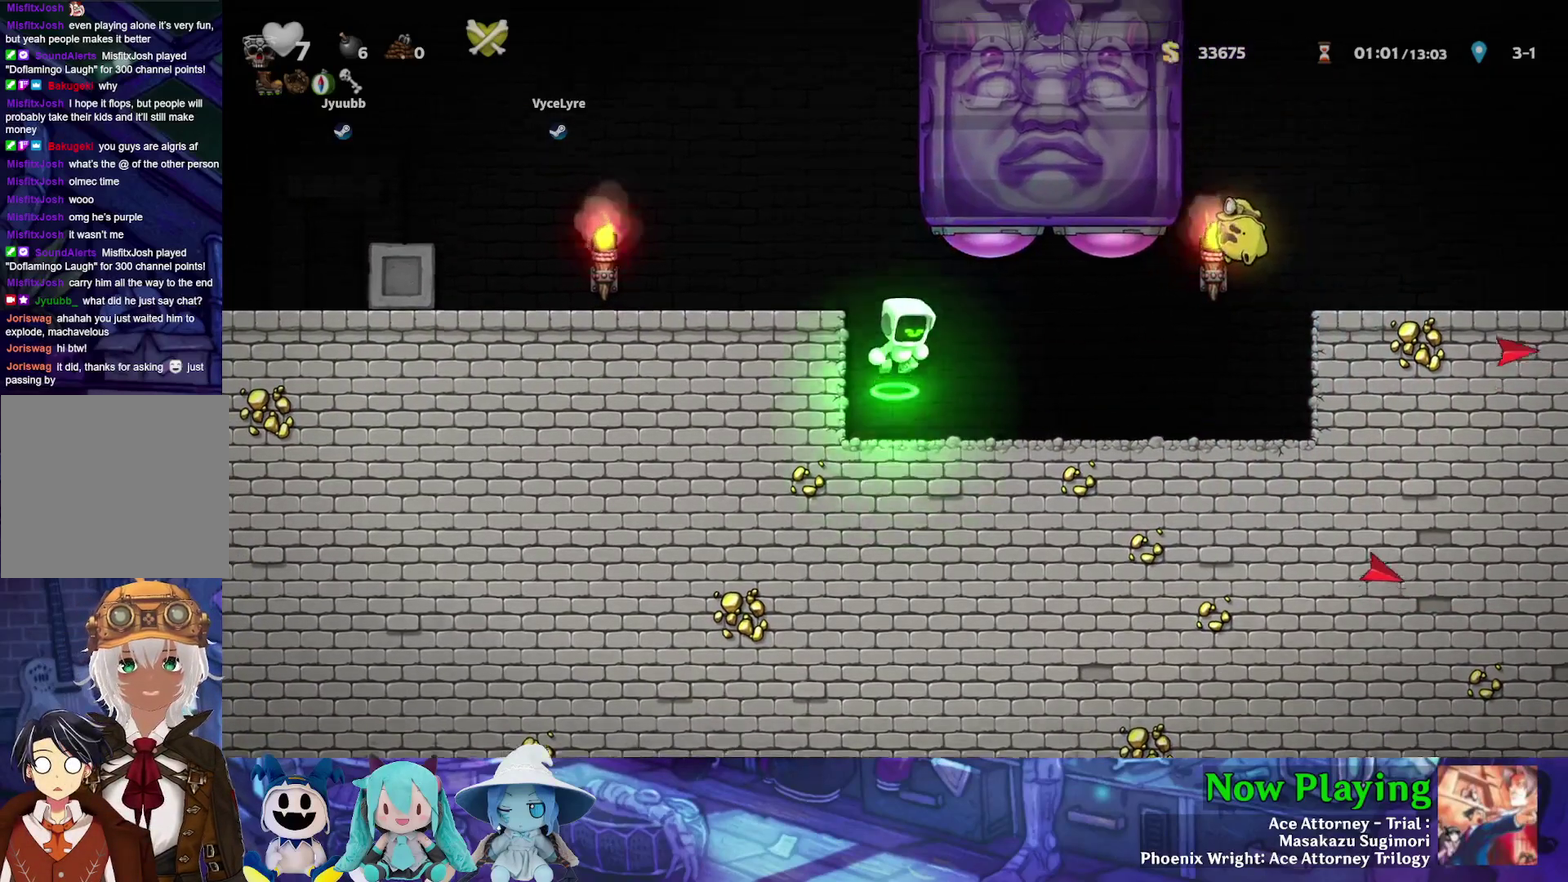
{"dt_ms": 400, "buttons": ["Y", "DPAD_RIGHT"], "left_stick": "center", "right_stick": "center", "events": [[50, "A", "down"], [233, "A", "up"], [333, "B", "up"]]}
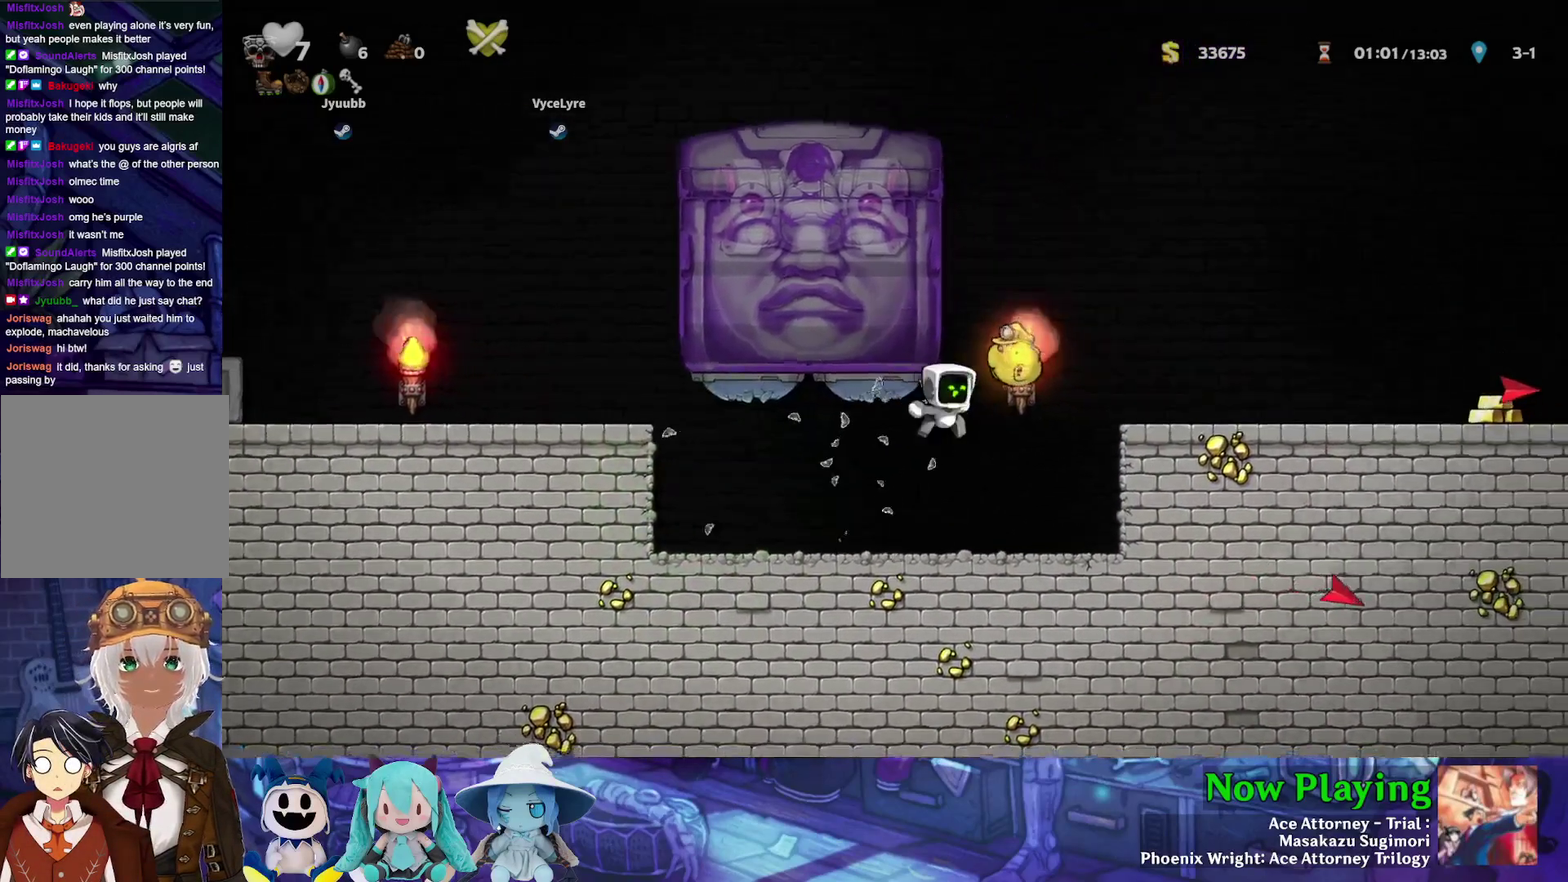
{"dt_ms": 700, "buttons": ["DPAD_RIGHT"], "left_stick": "center", "right_stick": "center", "events": [[100, "Y", "up"], [233, "DPAD_RIGHT", "up"], [650, "DPAD_RIGHT", "down"]]}
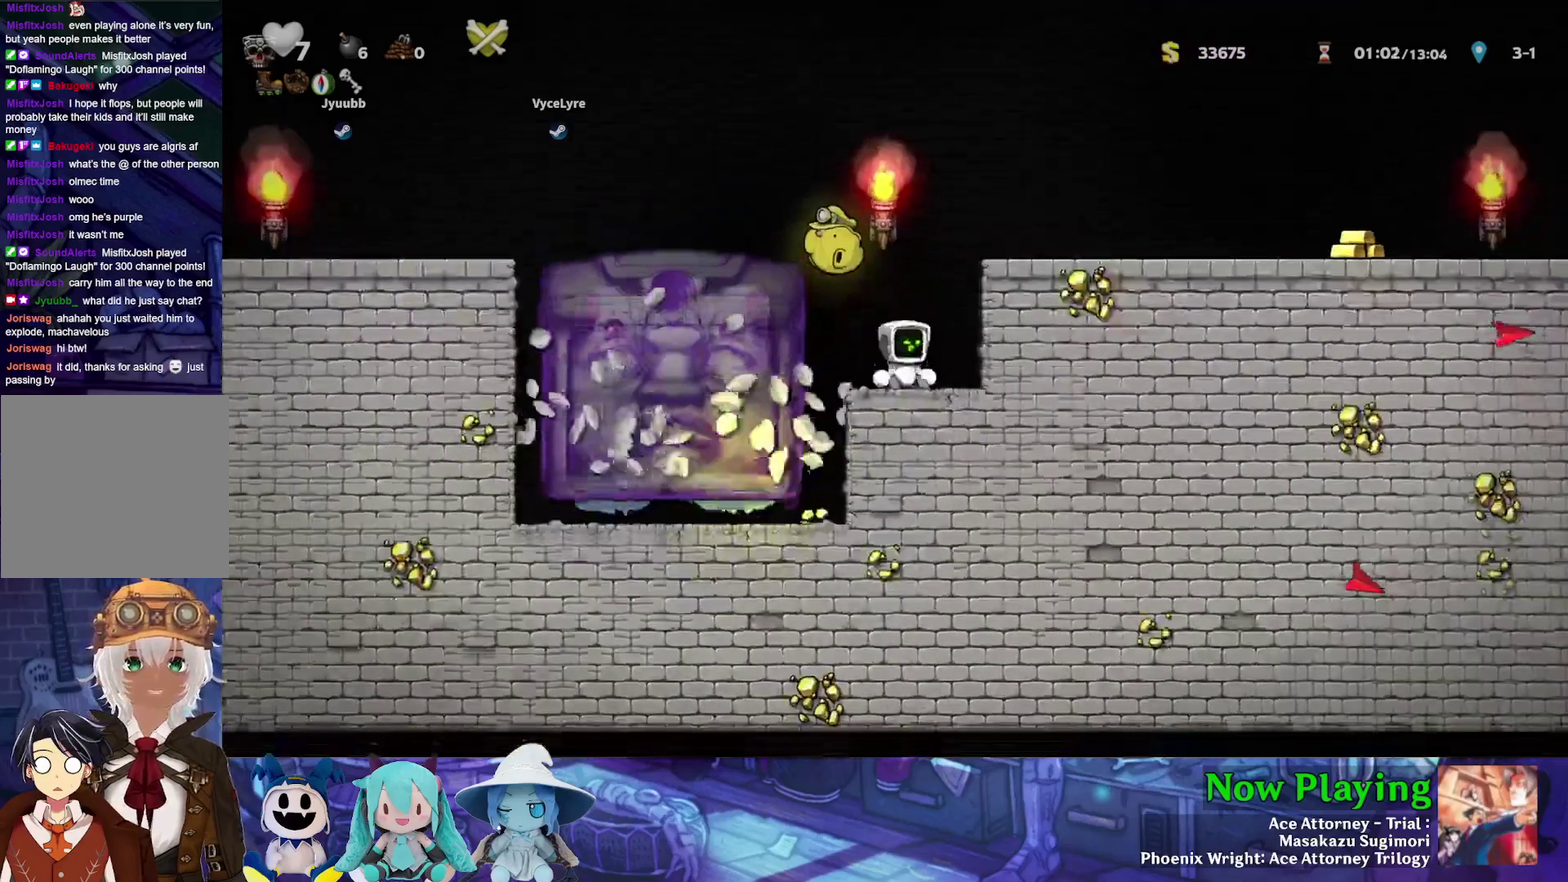
{"dt_ms": 300, "buttons": [], "left_stick": "center", "right_stick": "center", "events": [[100, "DPAD_LEFT", "down"], [100, "DPAD_RIGHT", "up"], [217, "DPAD_LEFT", "up"]]}
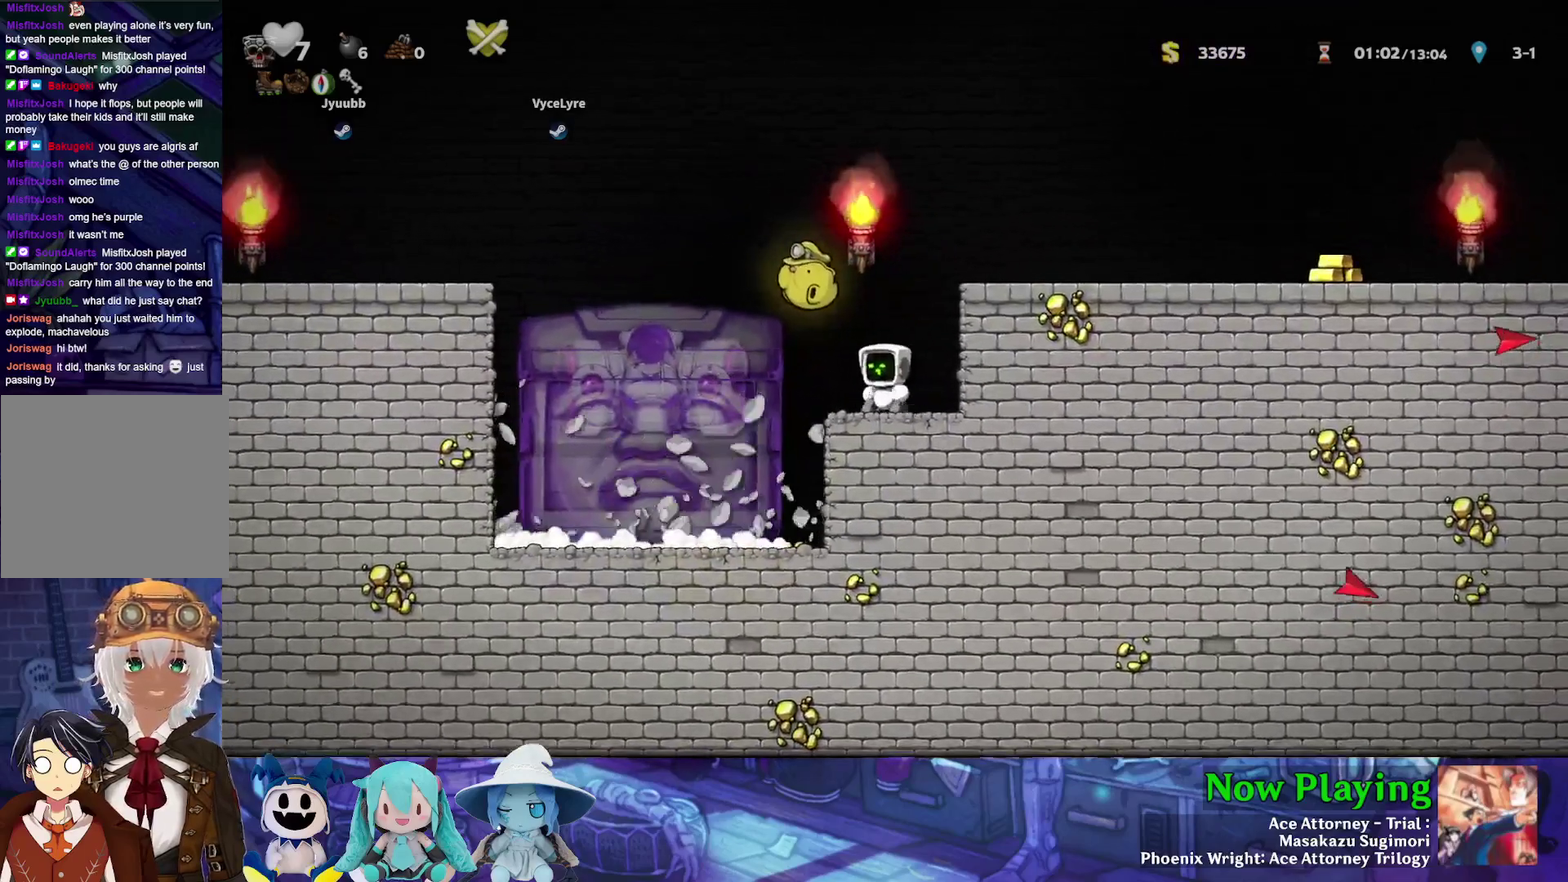
{"dt_ms": 400, "buttons": [], "left_stick": "center", "right_stick": "center", "events": [[267, "DPAD_RIGHT", "down"], [400, "DPAD_RIGHT", "up"]]}
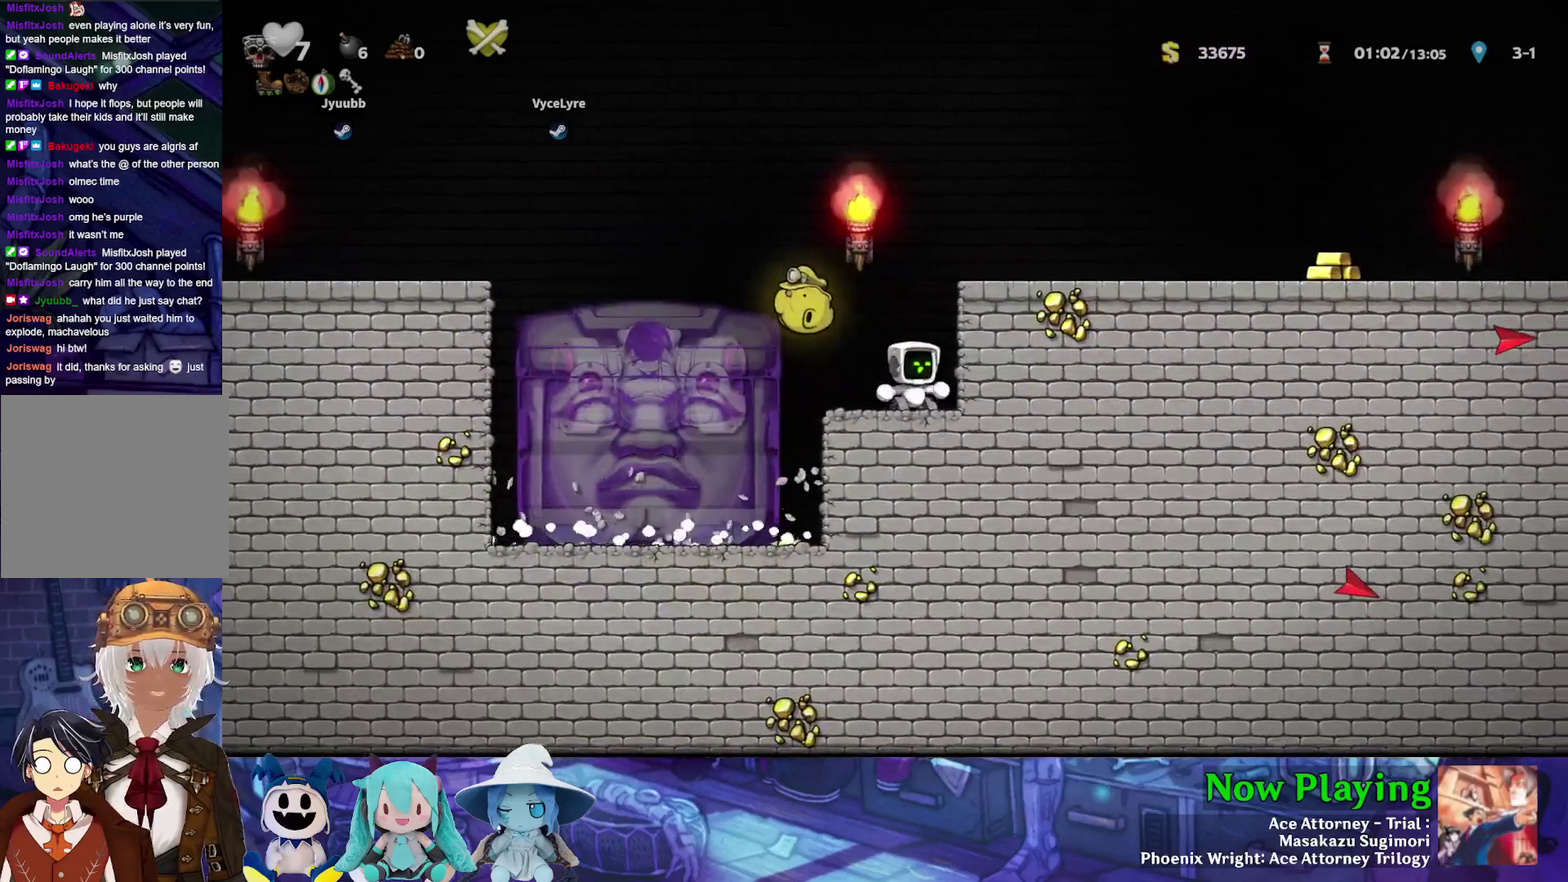
{"dt_ms": 800, "buttons": ["DPAD_DOWN", "DPAD_RIGHT"], "left_stick": "center", "right_stick": "center", "events": [[17, "DPAD_LEFT", "down"], [100, "DPAD_LEFT", "up"], [517, "DPAD_DOWN", "down"], [683, "DPAD_LEFT", "down"], [733, "DPAD_LEFT", "up"], [800, "DPAD_RIGHT", "down"]]}
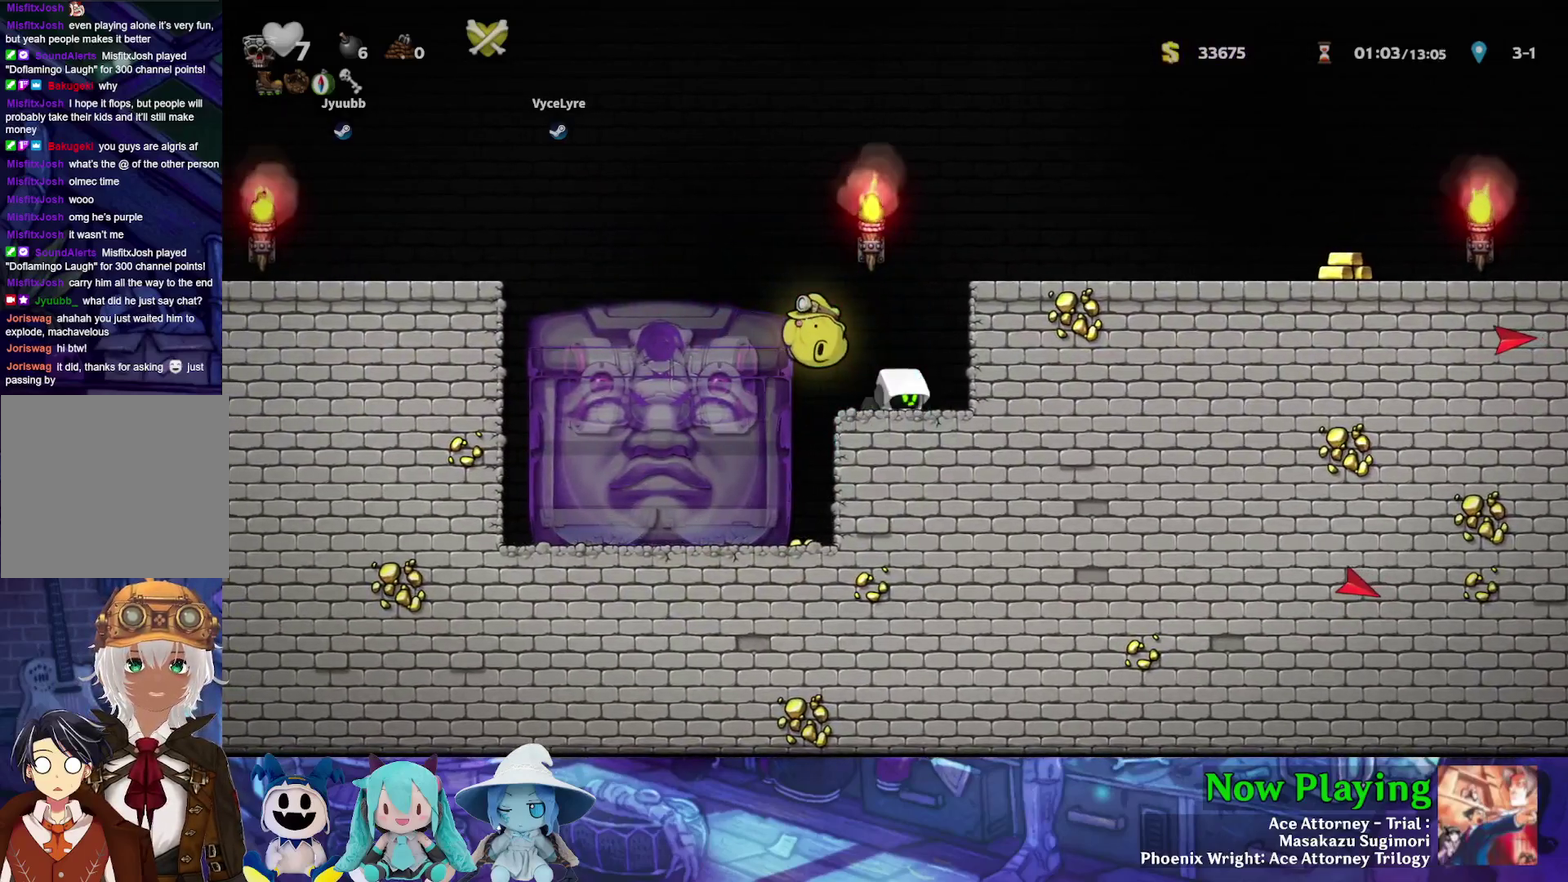
{"dt_ms": 300, "buttons": ["DPAD_DOWN", "DPAD_RIGHT"], "left_stick": "center", "right_stick": "center", "events": [[100, "DPAD_RIGHT", "up"], [133, "DPAD_LEFT", "down"], [250, "DPAD_LEFT", "up"], [283, "DPAD_RIGHT", "down"]]}
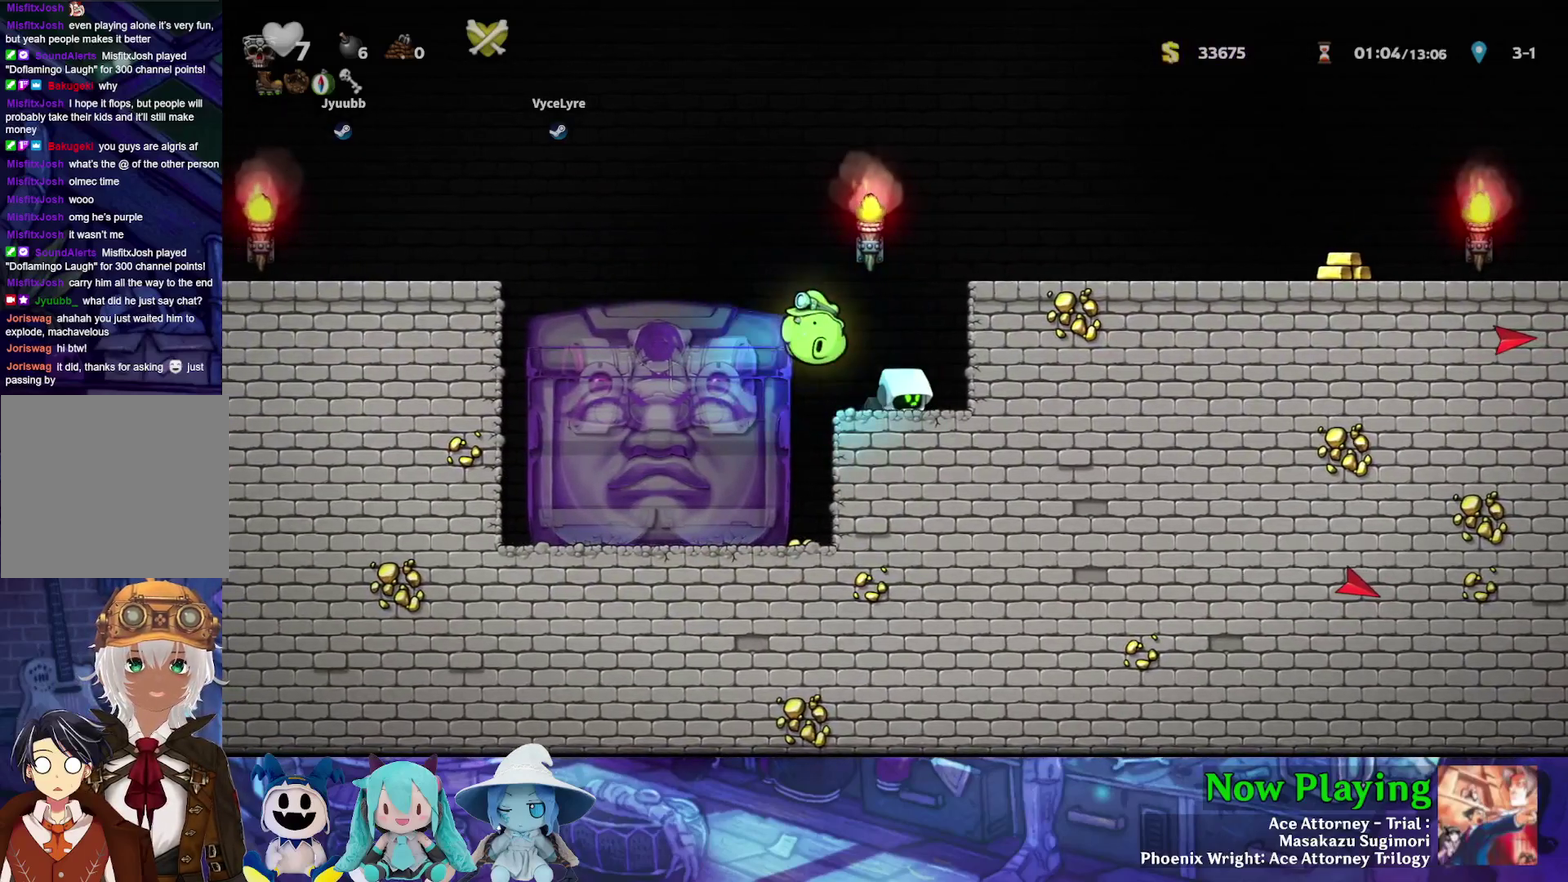
{"dt_ms": 700, "buttons": ["DPAD_DOWN", "DPAD_RIGHT"], "left_stick": "center", "right_stick": "center", "events": [[83, "DPAD_RIGHT", "up"], [117, "DPAD_LEFT", "down"], [200, "DPAD_LEFT", "up"], [217, "DPAD_RIGHT", "down"], [300, "DPAD_RIGHT", "up"], [333, "DPAD_LEFT", "down"], [683, "DPAD_LEFT", "up"], [683, "DPAD_RIGHT", "down"]]}
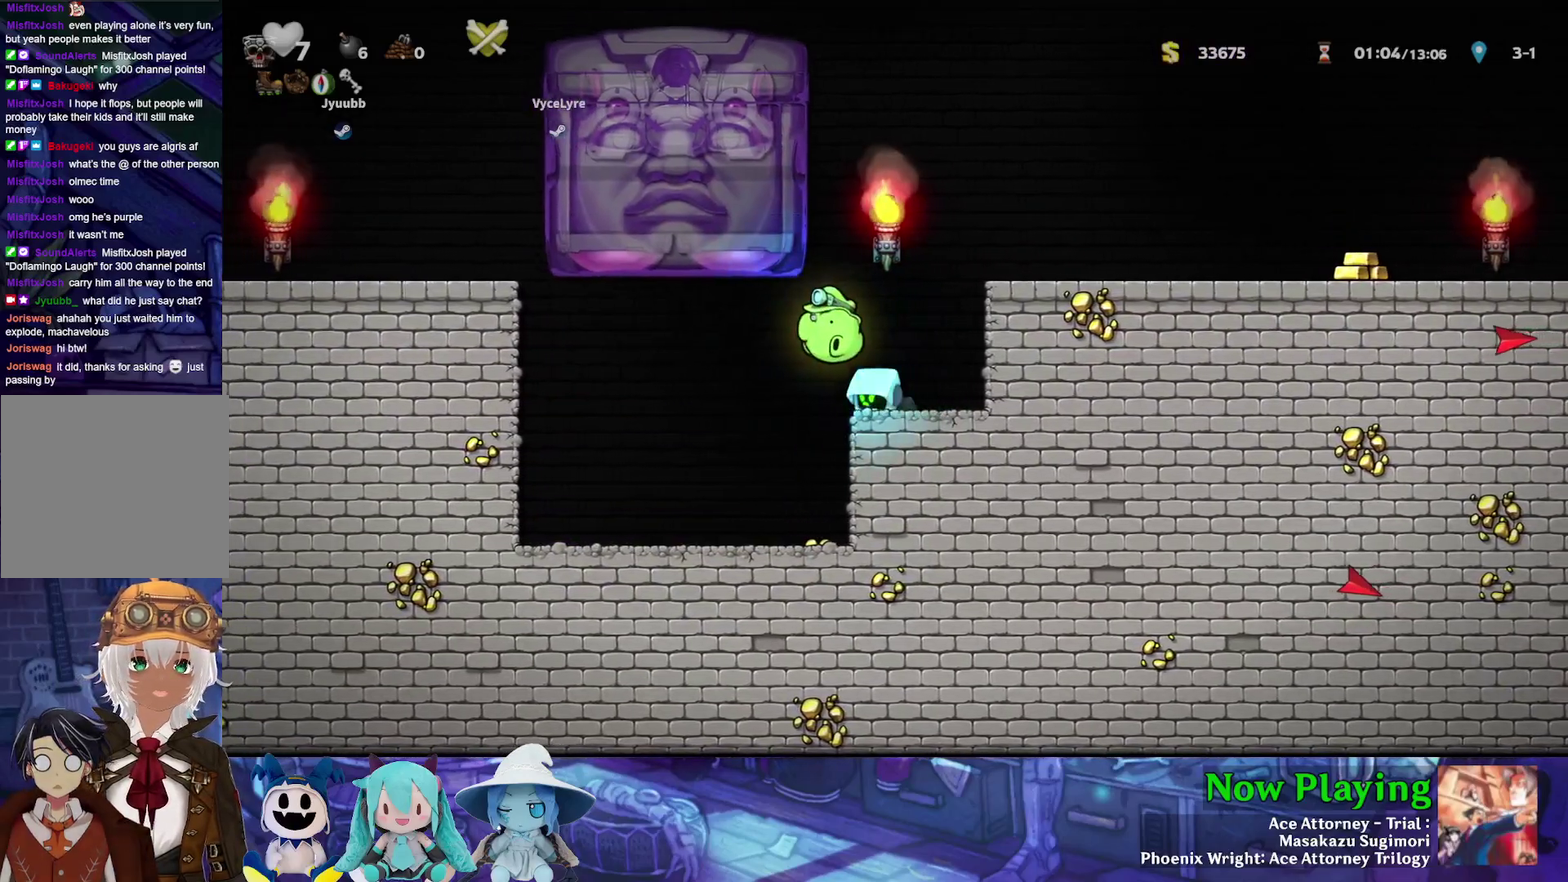
{"dt_ms": 300, "buttons": ["DPAD_LEFT"], "left_stick": "center", "right_stick": "center", "events": [[17, "DPAD_DOWN", "up"], [233, "DPAD_RIGHT", "up"], [283, "DPAD_LEFT", "down"]]}
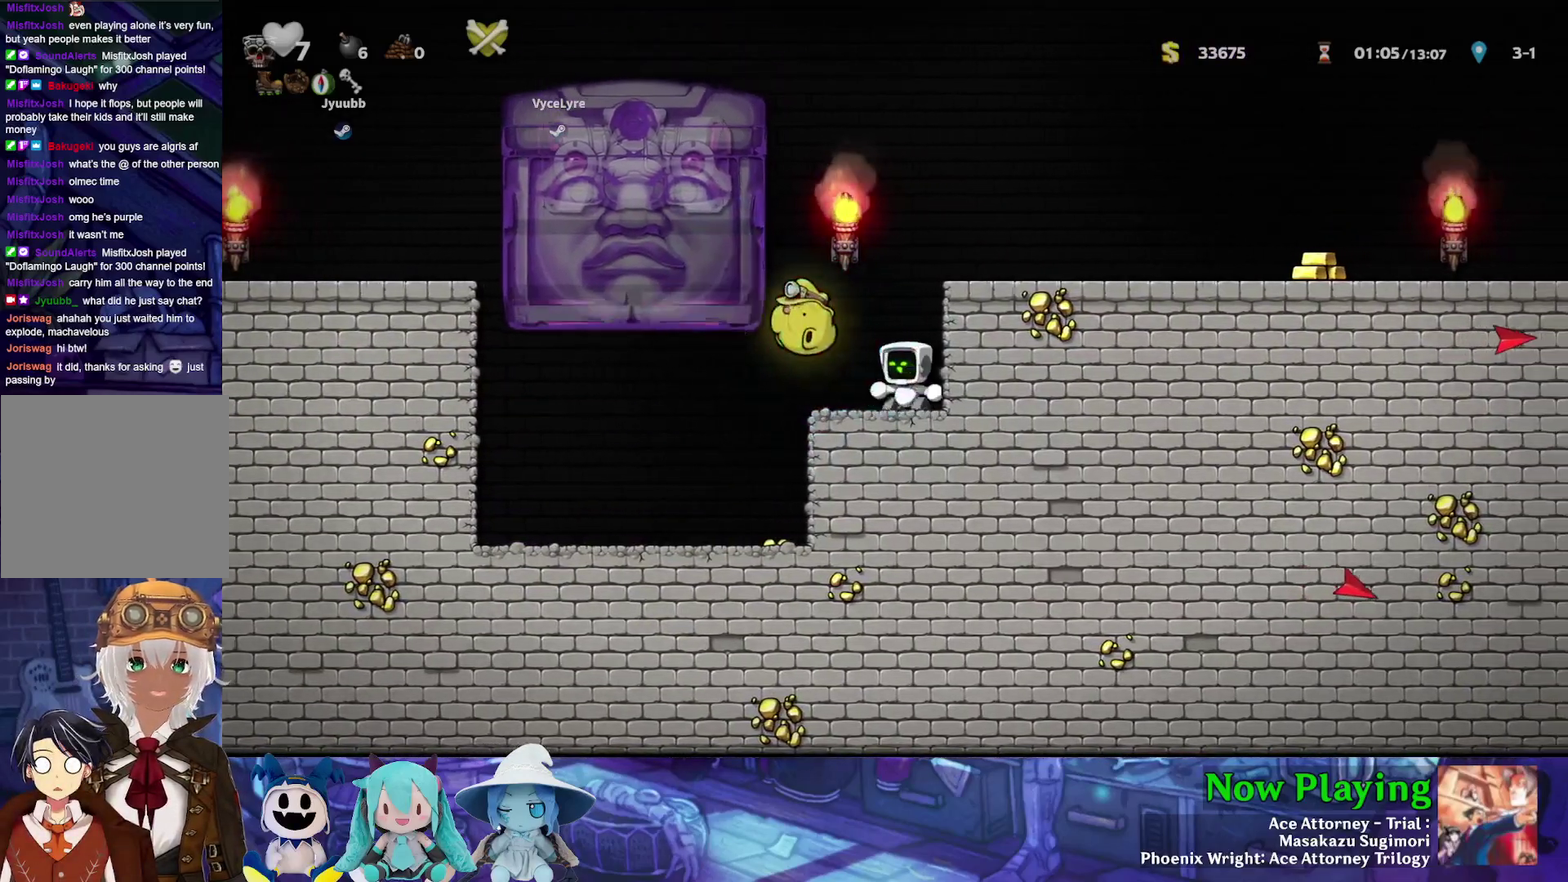
{"dt_ms": 400, "buttons": ["Y", "DPAD_RIGHT"], "left_stick": "center", "right_stick": "center", "events": [[83, "DPAD_LEFT", "up"], [100, "Y", "down"], [317, "DPAD_RIGHT", "down"]]}
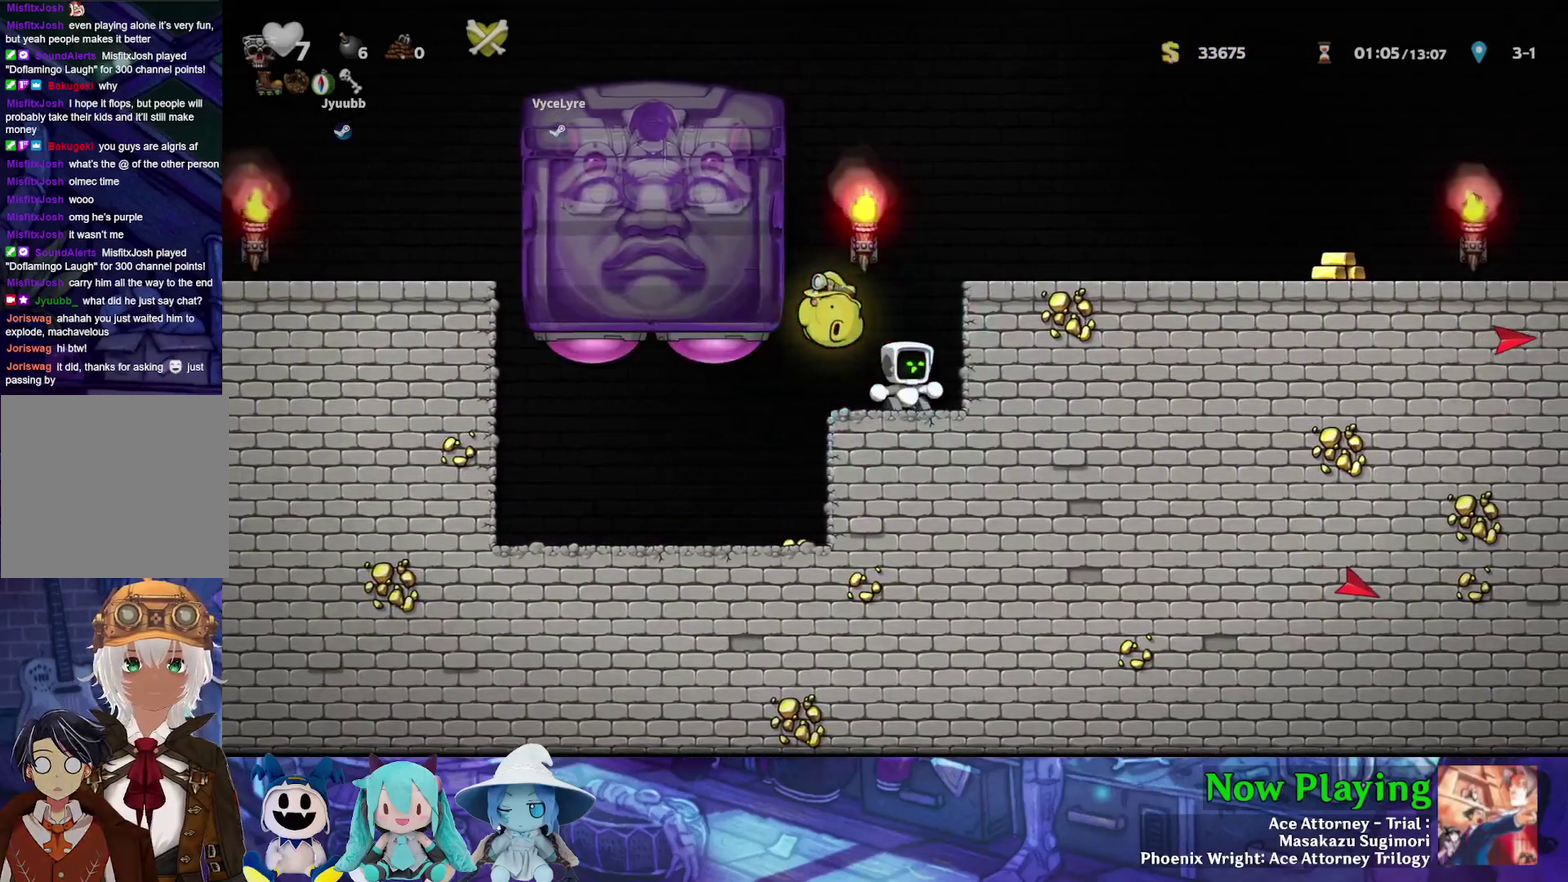
{"dt_ms": 500, "buttons": ["Y", "DPAD_LEFT"], "left_stick": "center", "right_stick": "center", "events": [[33, "DPAD_RIGHT", "up"], [100, "DPAD_LEFT", "down"], [183, "DPAD_LEFT", "up"], [467, "DPAD_LEFT", "down"]]}
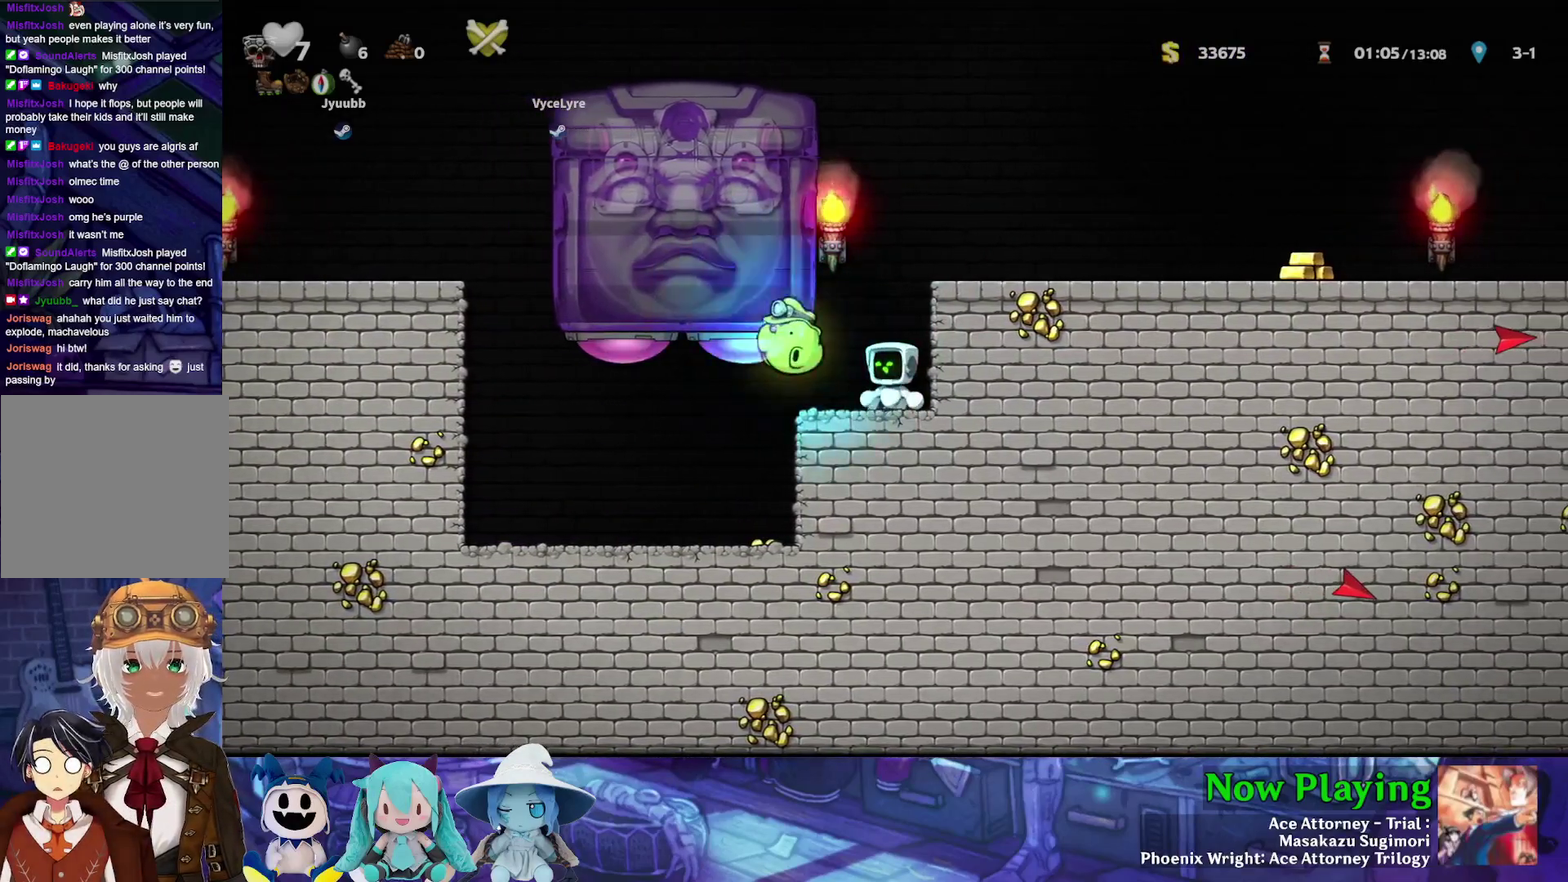
{"dt_ms": 400, "buttons": ["B", "Y", "DPAD_LEFT"], "left_stick": "center", "right_stick": "center", "events": [[200, "B", "down"], [233, "A", "down"], [383, "A", "up"]]}
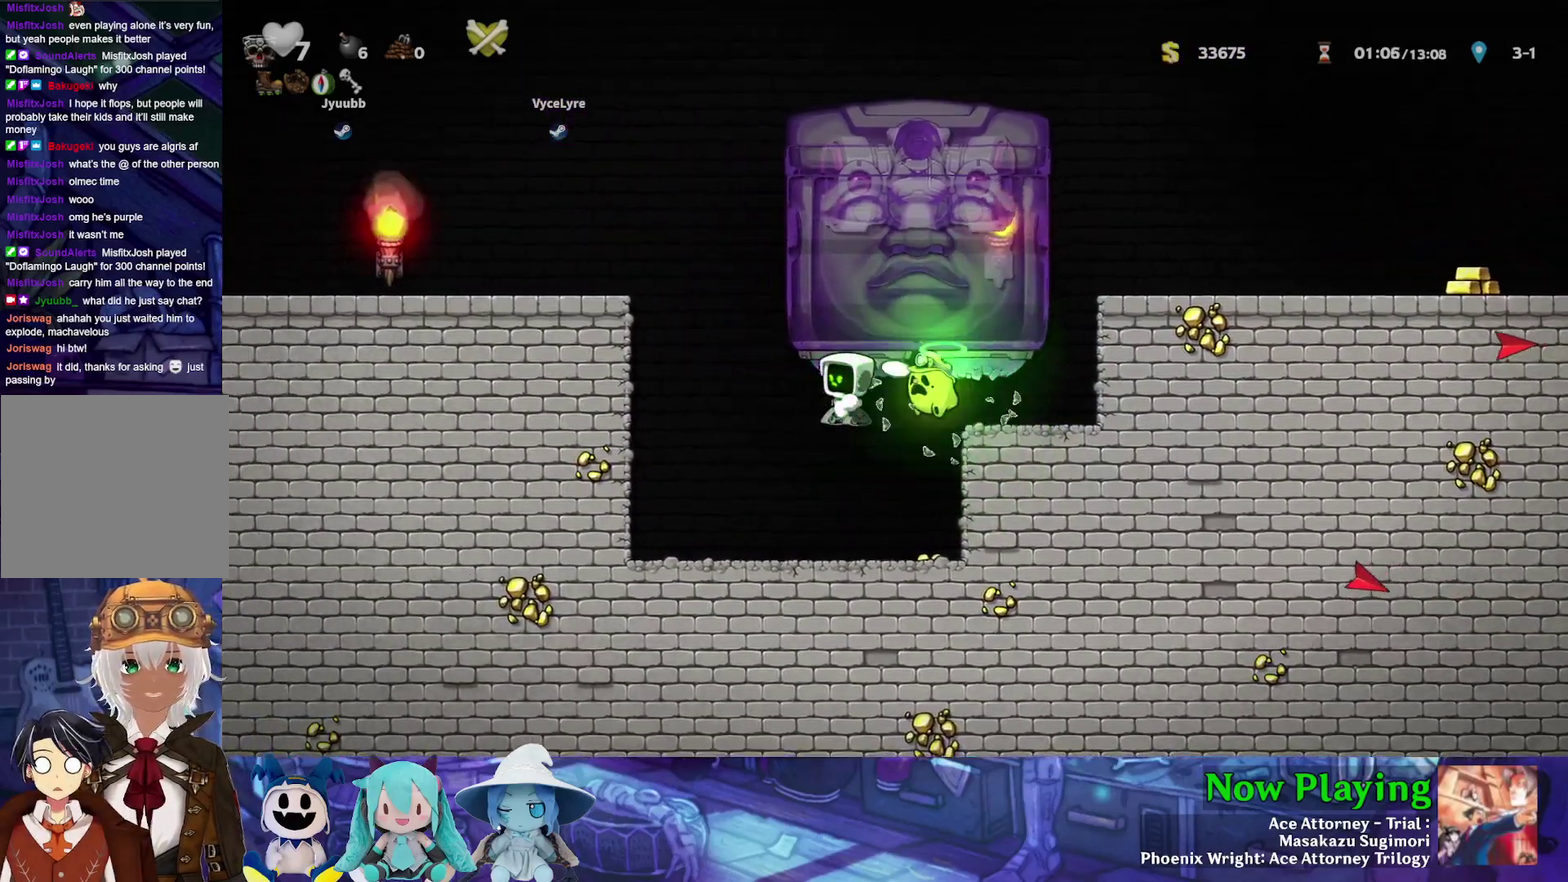
{"dt_ms": 300, "buttons": [], "left_stick": "center", "right_stick": "center", "events": [[17, "B", "up"], [117, "Y", "up"], [217, "DPAD_LEFT", "up"]]}
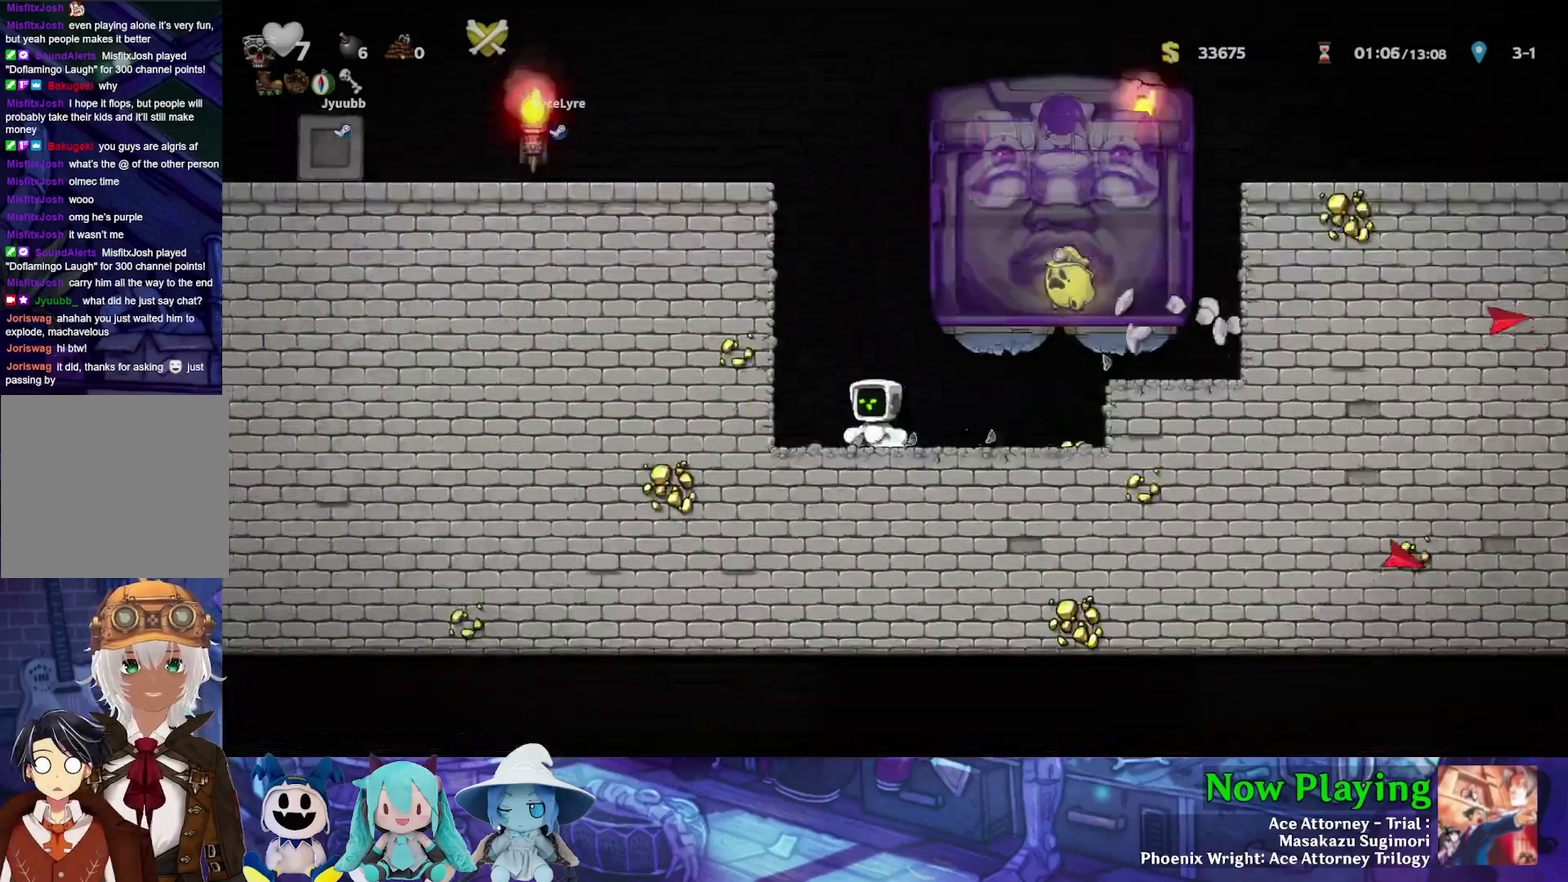
{"dt_ms": 400, "buttons": [], "left_stick": "center", "right_stick": "center", "events": []}